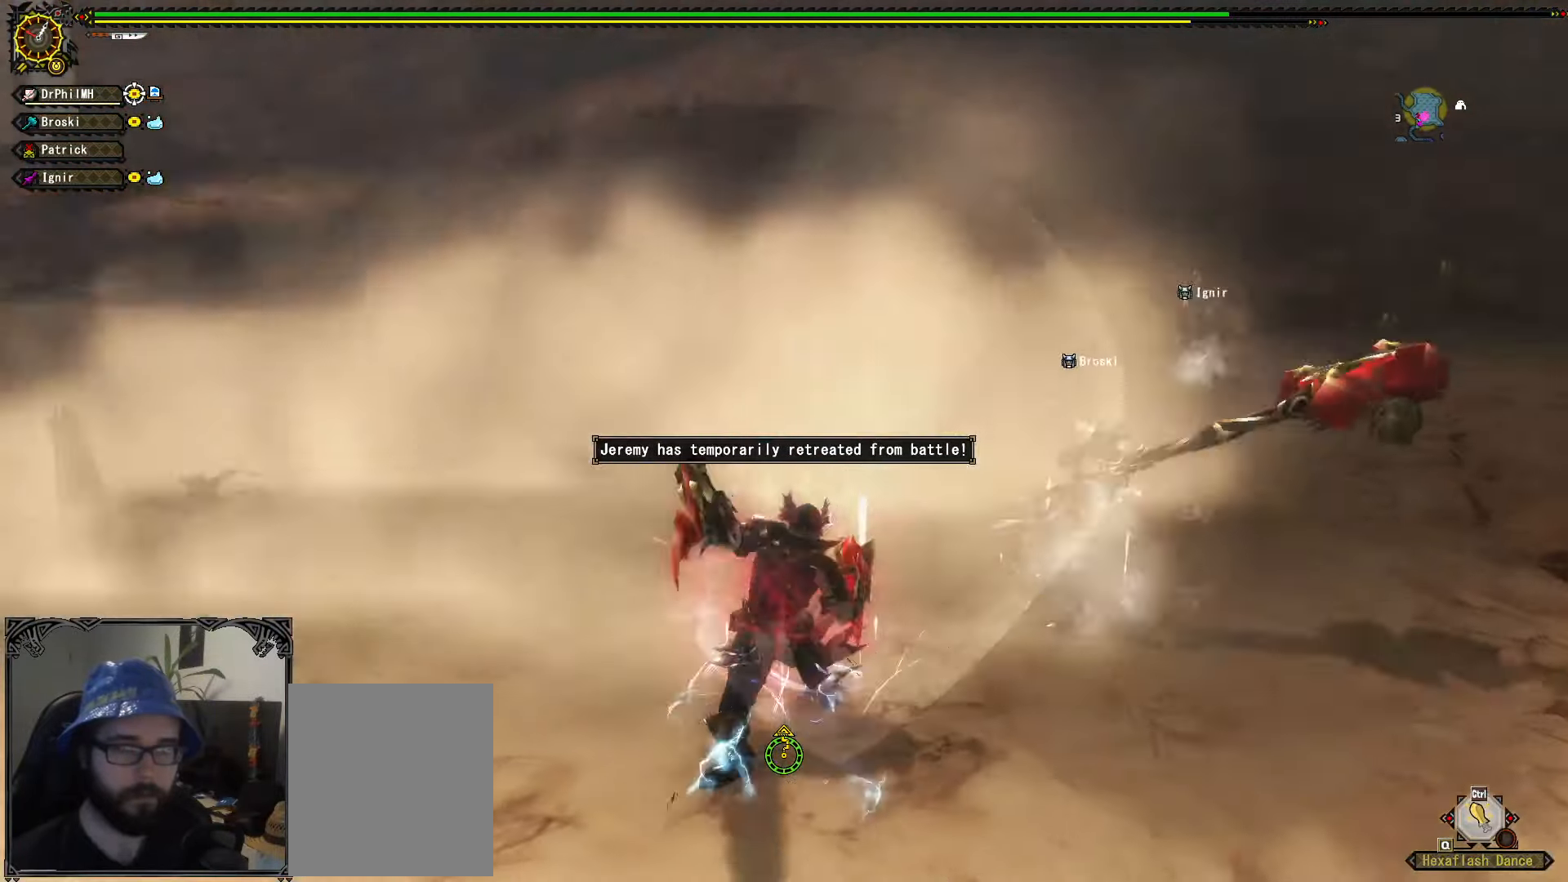
Gameplay with a controller (Xbox layout); each line is a JSON object with the inputs held at the frame after it. "events" lists button and stick changes between this image and that frame as [ms after this image, input, new state], when the widget could be followed in between. Not read: START.
{"buttons": [], "left_stick": "down-right", "right_stick": "center", "events": [[150, "left_stick", "right"], [200, "right_stick", "center"], [317, "left_stick", "down-right"]]}
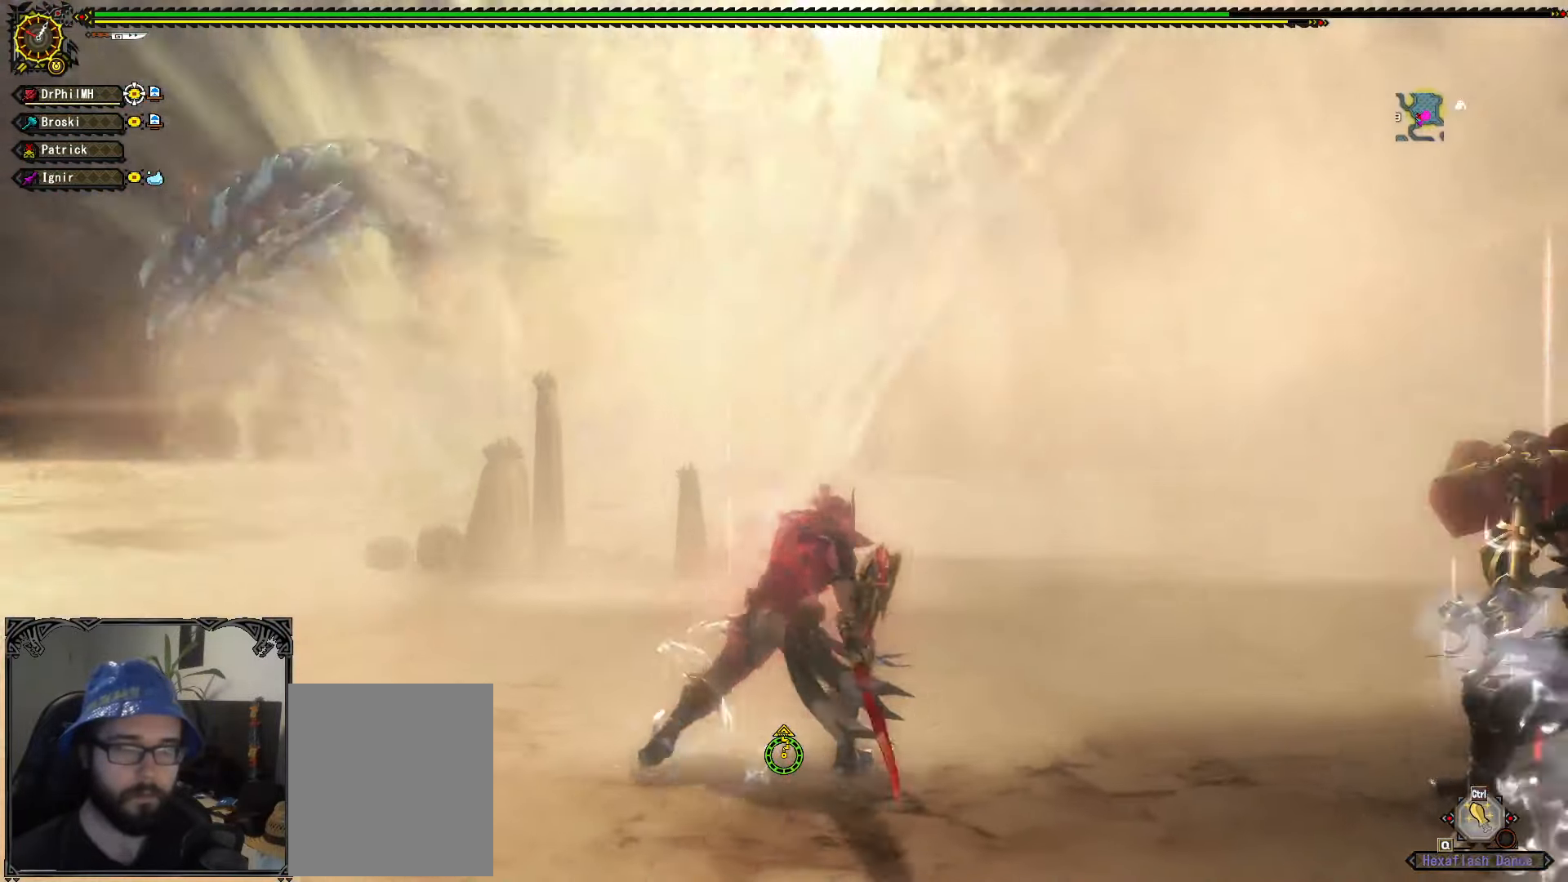
{"buttons": [], "left_stick": "center", "right_stick": "center", "events": [[17, "left_stick", "down"], [134, "right_stick", "down-left"], [200, "right_stick", "center"], [317, "left_stick", "center"], [384, "left_stick", "down"], [500, "left_stick", "center"]]}
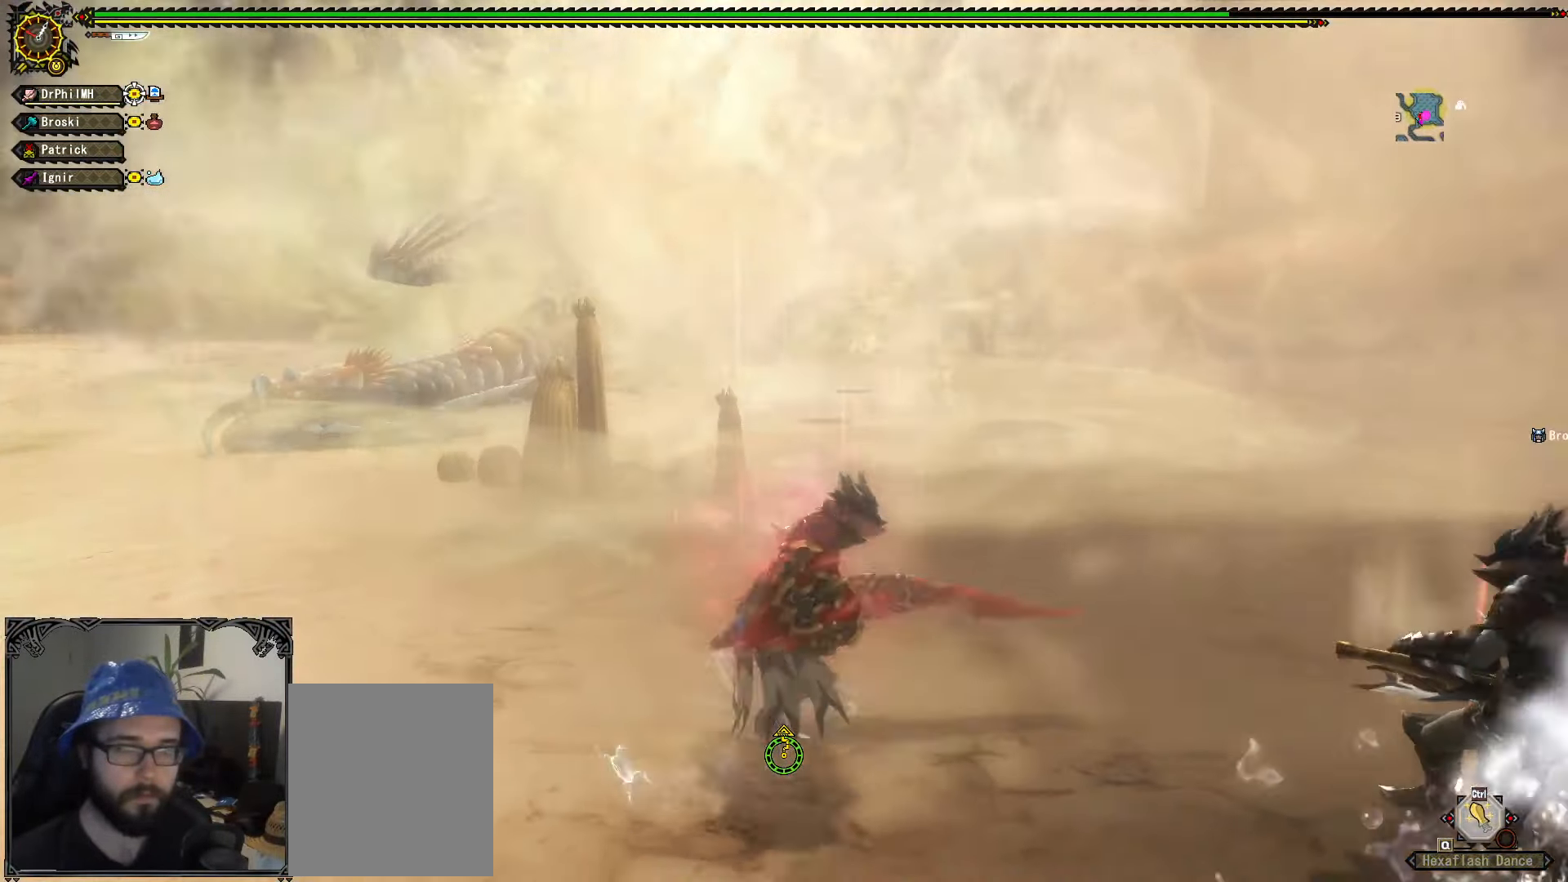
{"buttons": [], "left_stick": "right", "right_stick": "center", "events": [[67, "left_stick", "down"], [484, "left_stick", "right"]]}
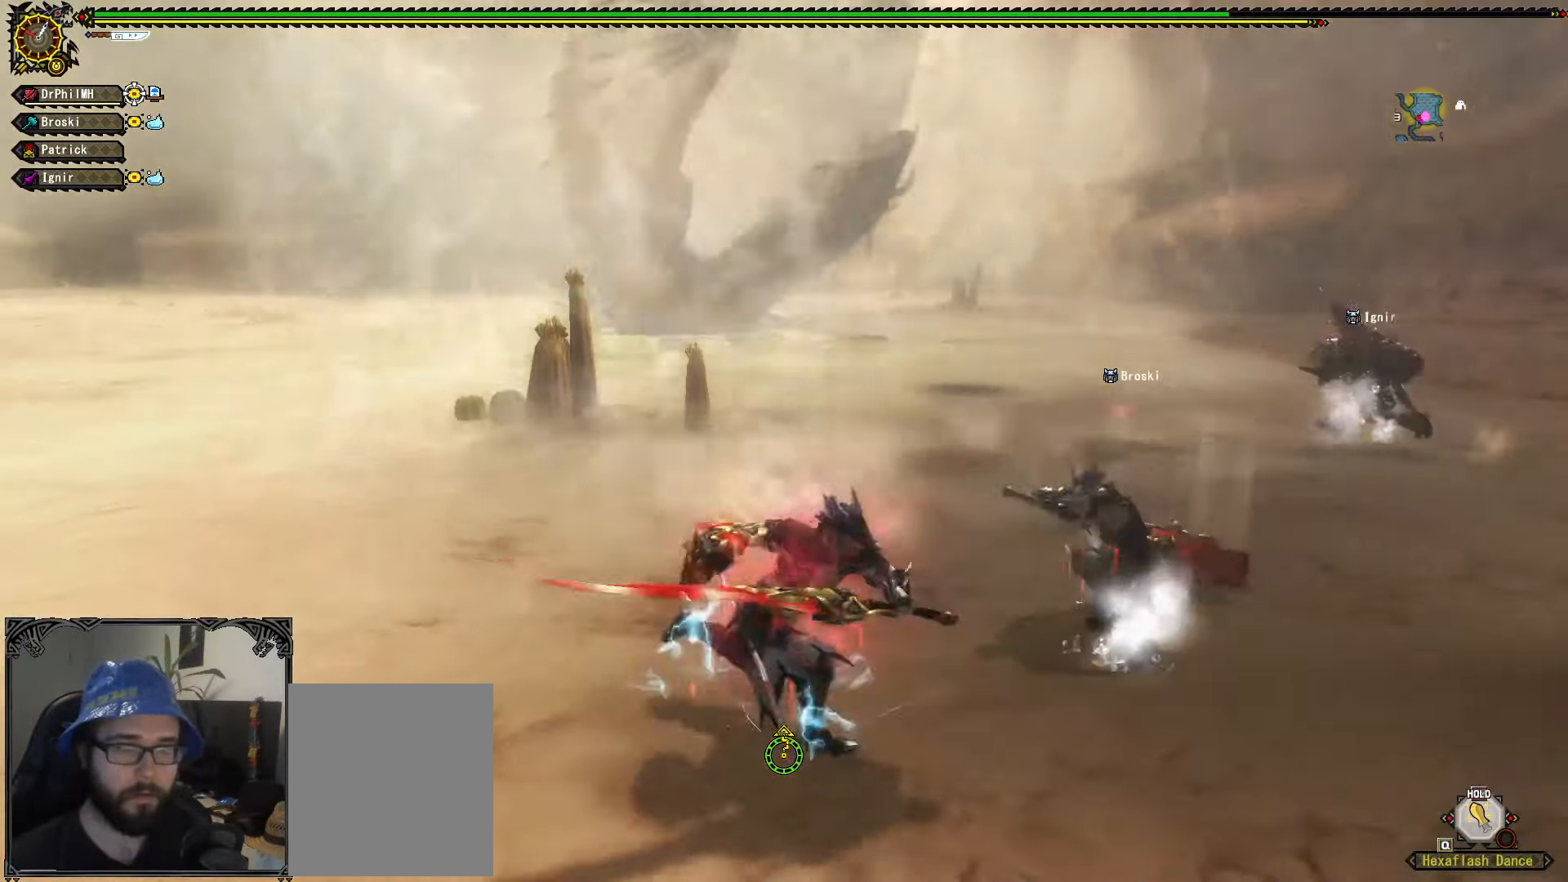
{"buttons": [], "left_stick": "right", "right_stick": "center", "events": [[217, "left_stick", "down-right"], [316, "right_stick", "left"], [350, "left_stick", "right"], [400, "right_stick", "center"]]}
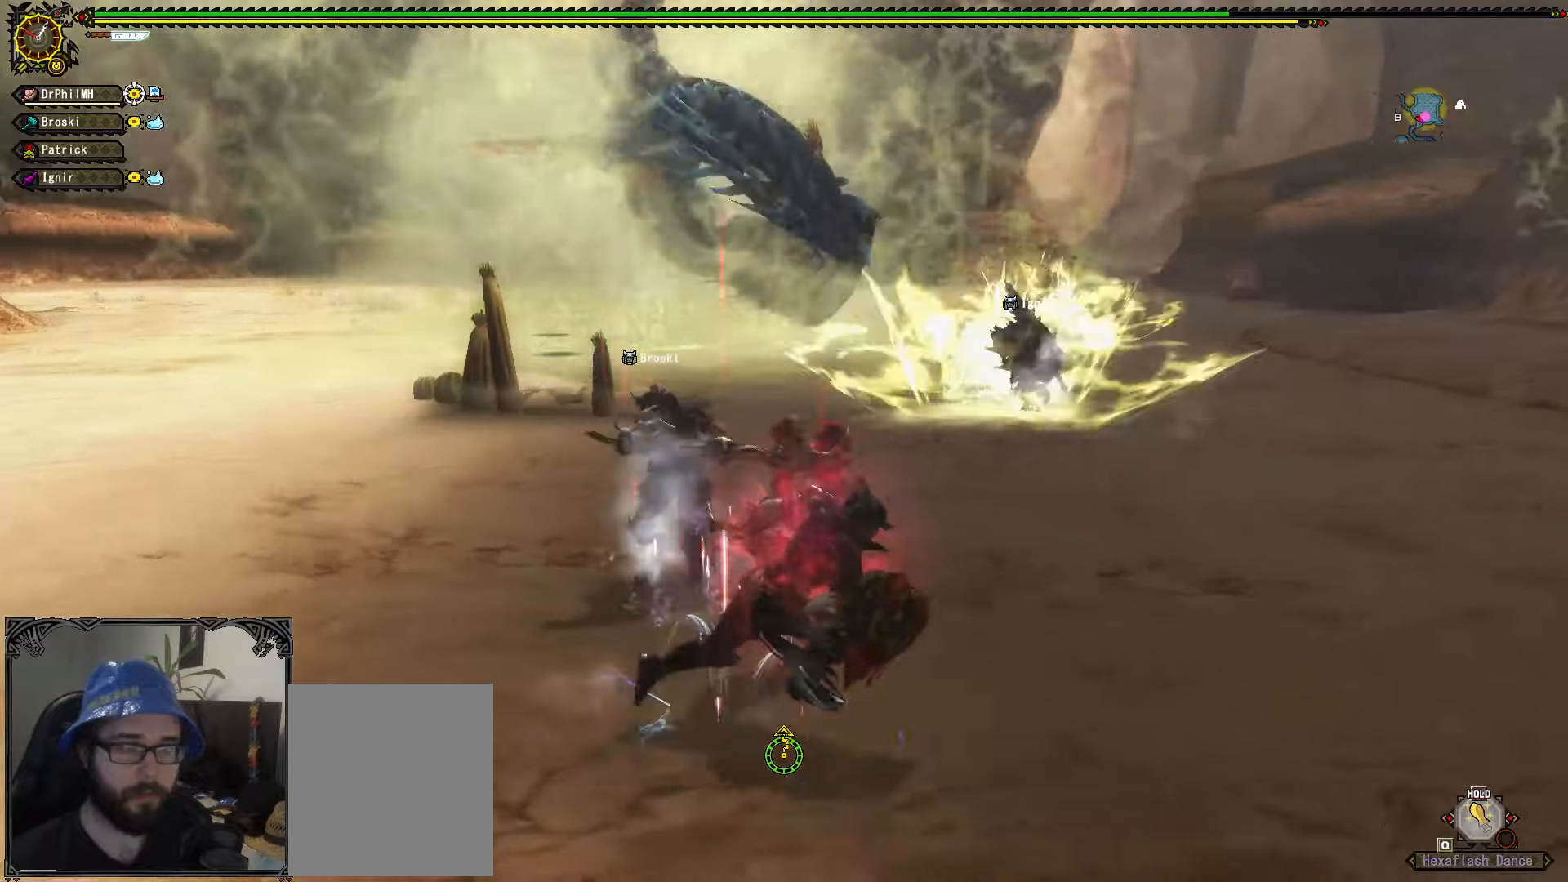
{"buttons": [], "left_stick": "up-right", "right_stick": "center", "events": [[133, "left_stick", "up-right"]]}
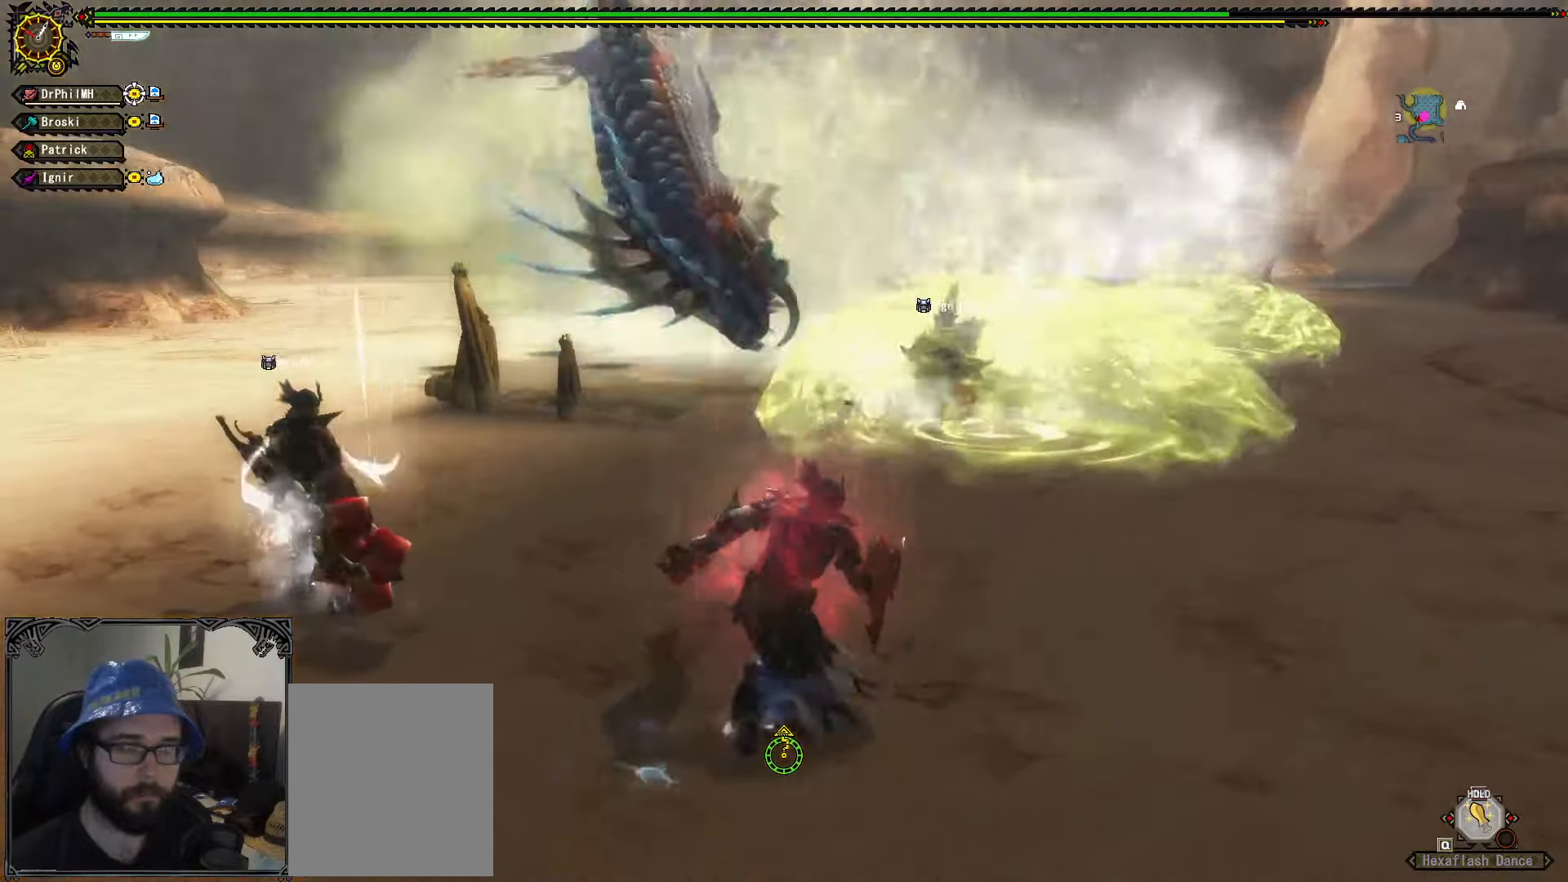
{"buttons": [], "left_stick": "up", "right_stick": "center", "events": [[200, "left_stick", "up"]]}
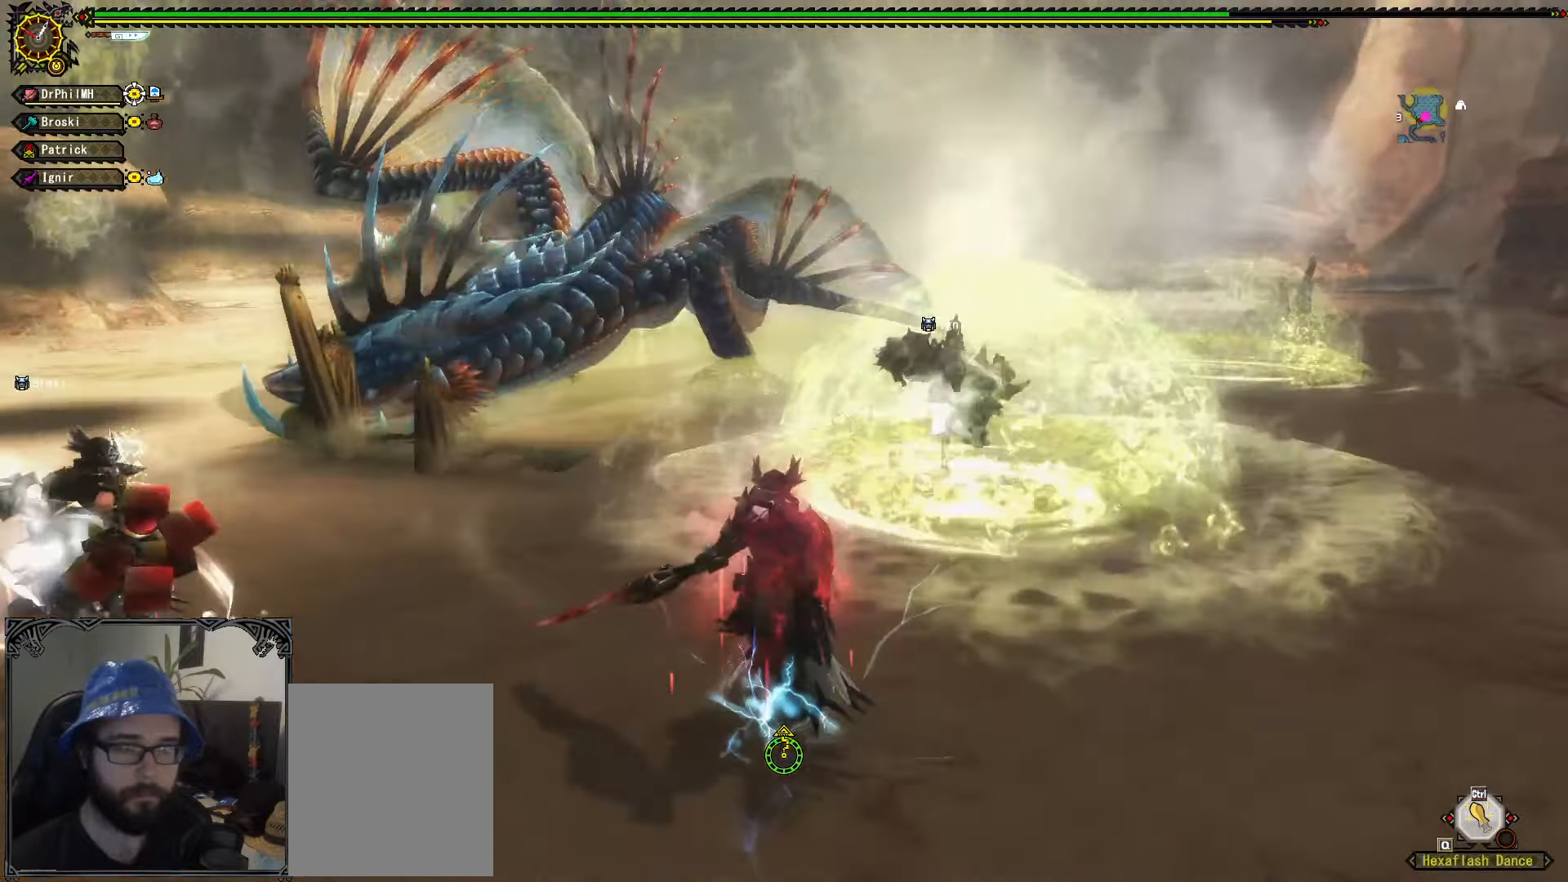
{"buttons": [], "left_stick": "up", "right_stick": "center", "events": [[33, "left_stick", "up-left"], [466, "left_stick", "up"]]}
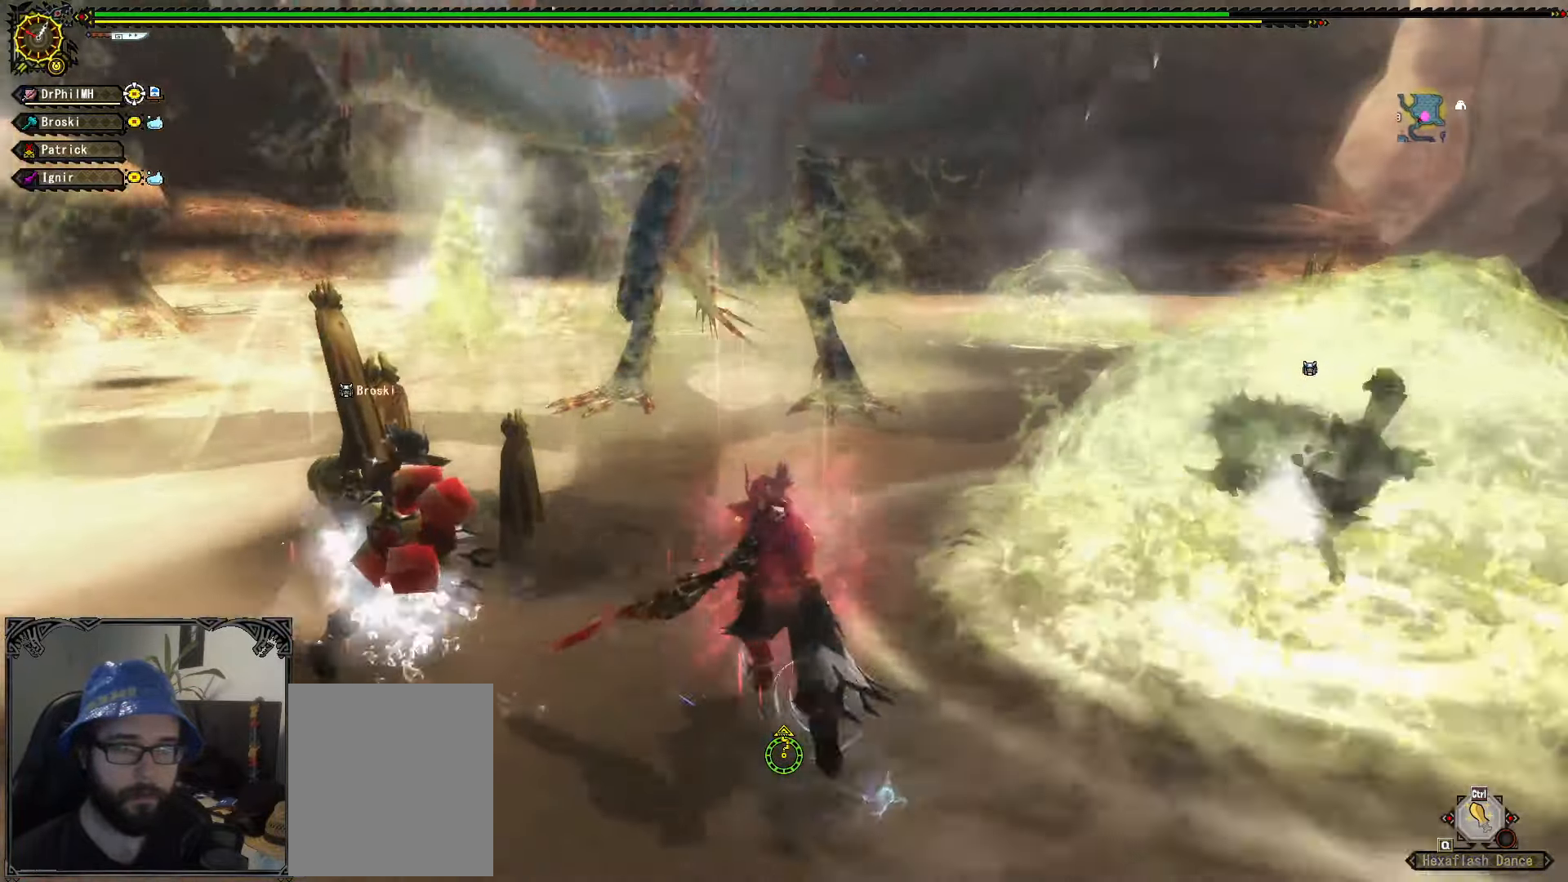
{"buttons": ["X"], "left_stick": "up", "right_stick": "center", "events": [[416, "X", "down"]]}
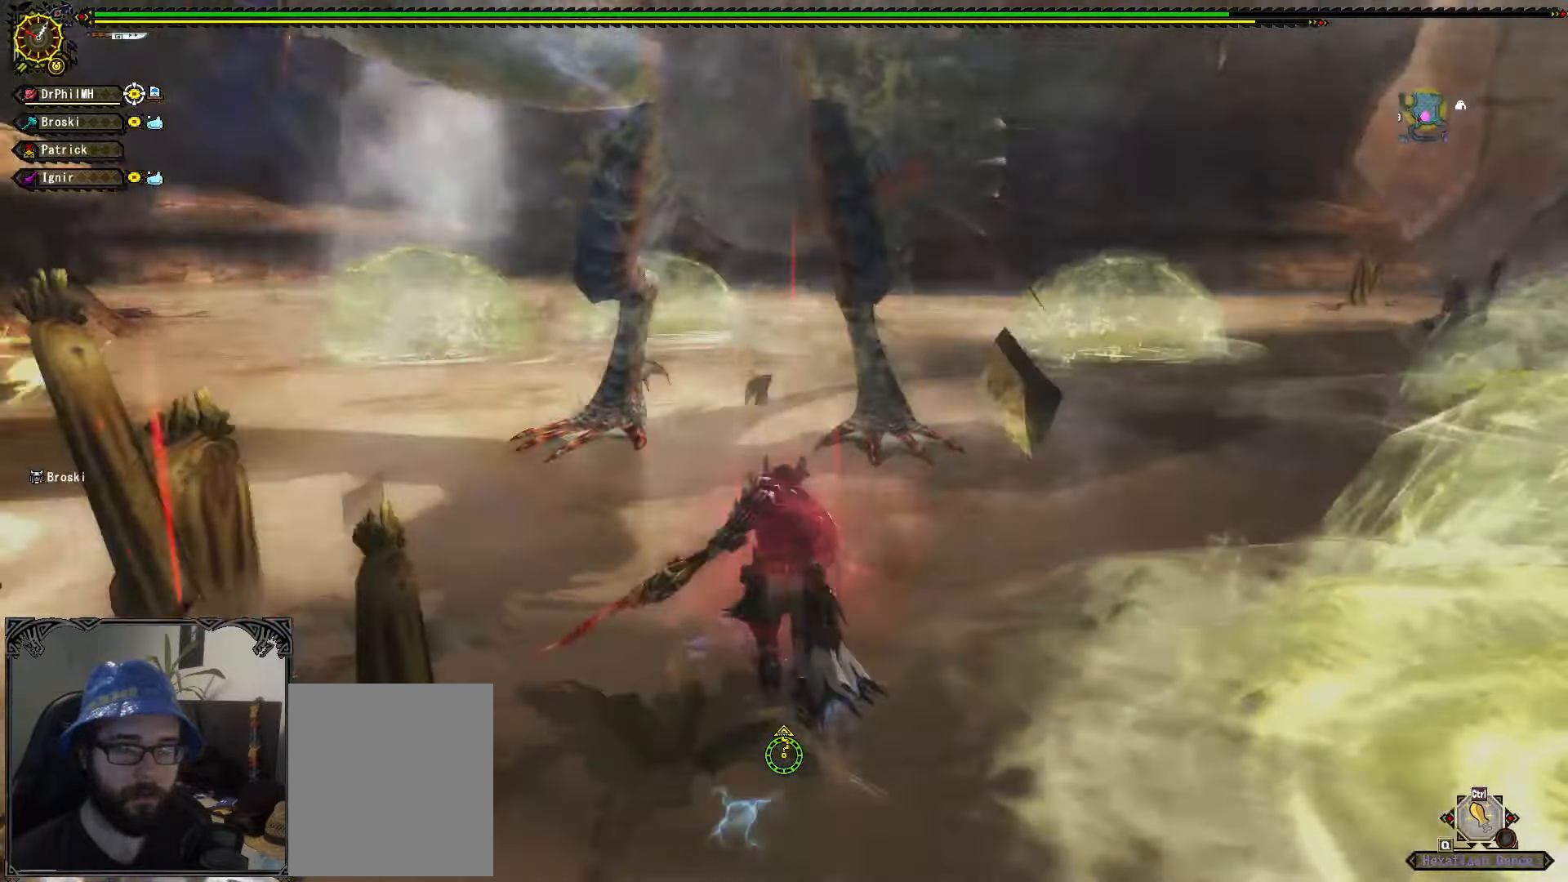
{"buttons": ["X"], "left_stick": "up", "right_stick": "center", "events": [[16, "X", "up"], [83, "X", "down"], [166, "X", "up"], [283, "X", "down"], [350, "X", "up"], [433, "X", "down"]]}
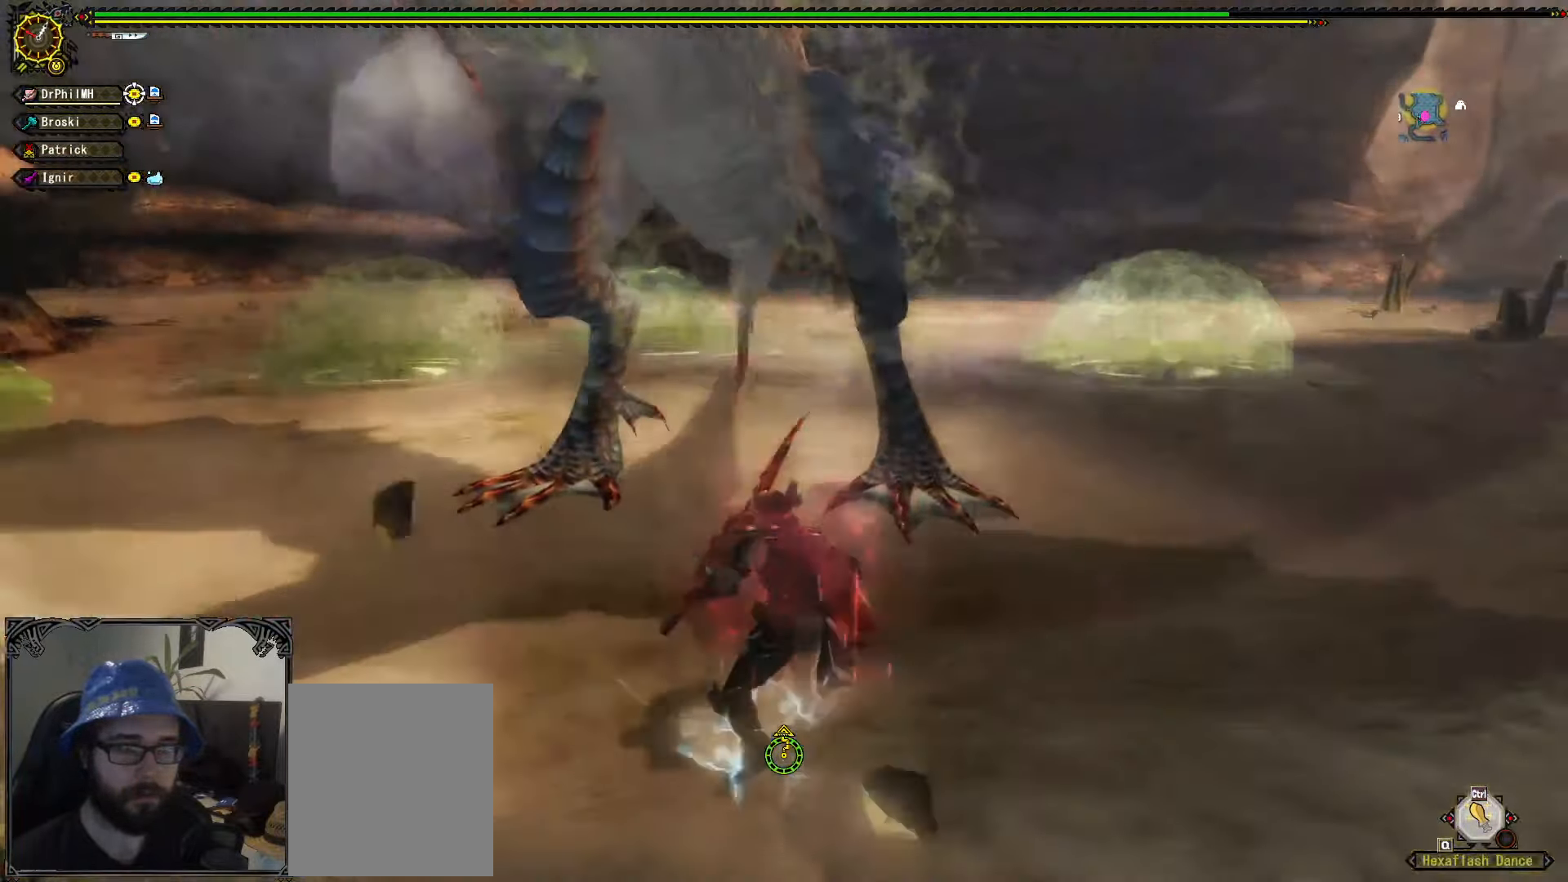
{"buttons": [], "left_stick": "up", "right_stick": "center", "events": [[16, "X", "up"], [83, "X", "down"], [166, "X", "up"], [250, "X", "down"], [333, "X", "up"], [400, "X", "down"], [483, "X", "up"]]}
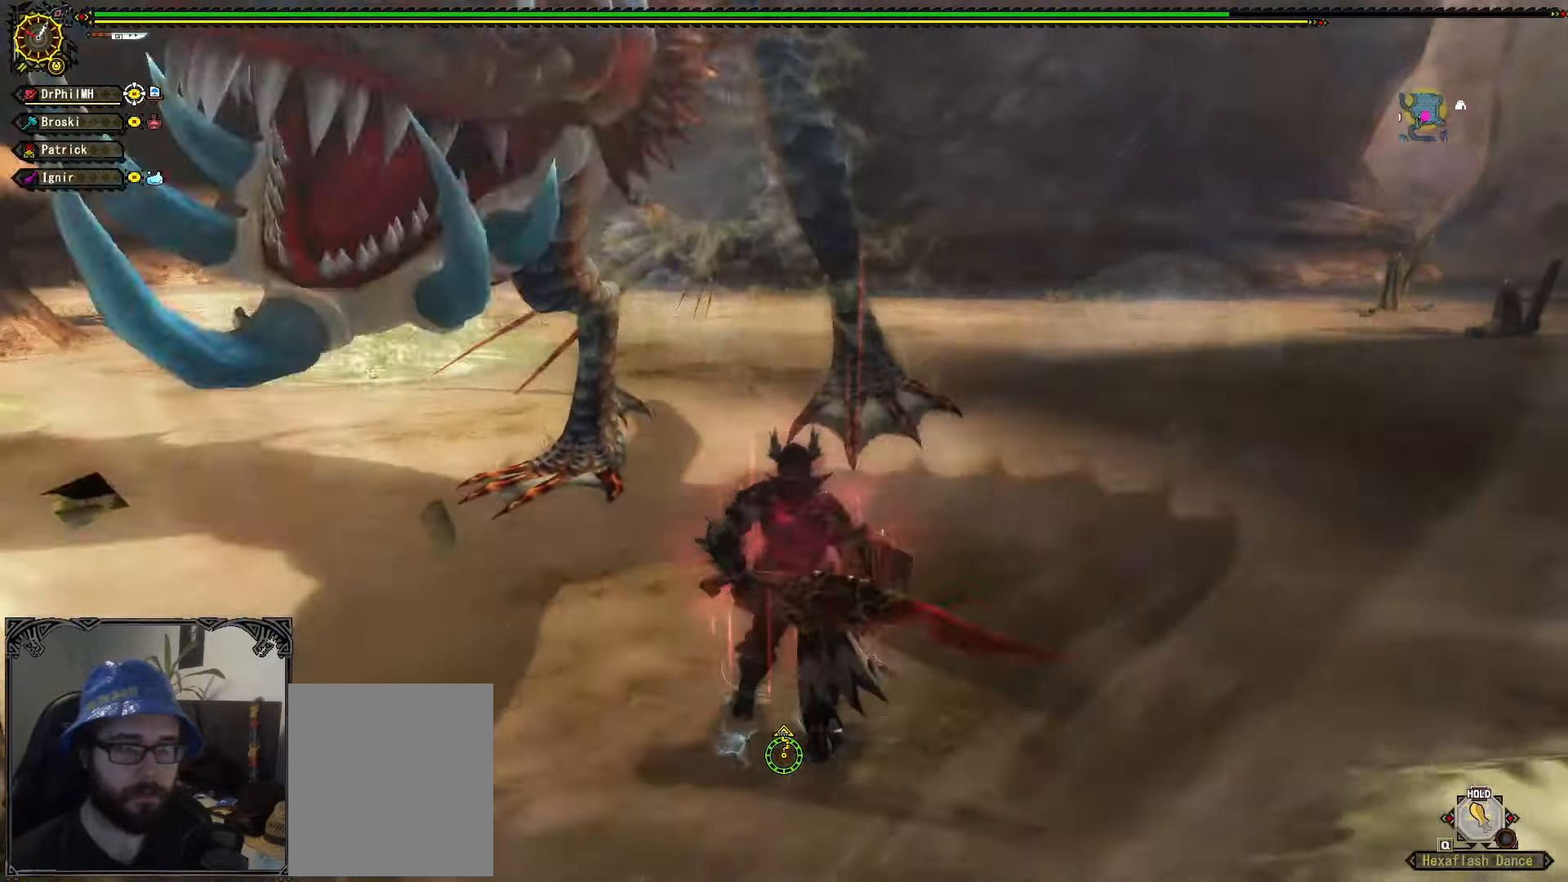
{"buttons": [], "left_stick": "up", "right_stick": "center", "events": [[50, "X", "down"], [150, "X", "up"], [216, "X", "down"], [300, "X", "up"], [366, "X", "down"], [466, "X", "up"]]}
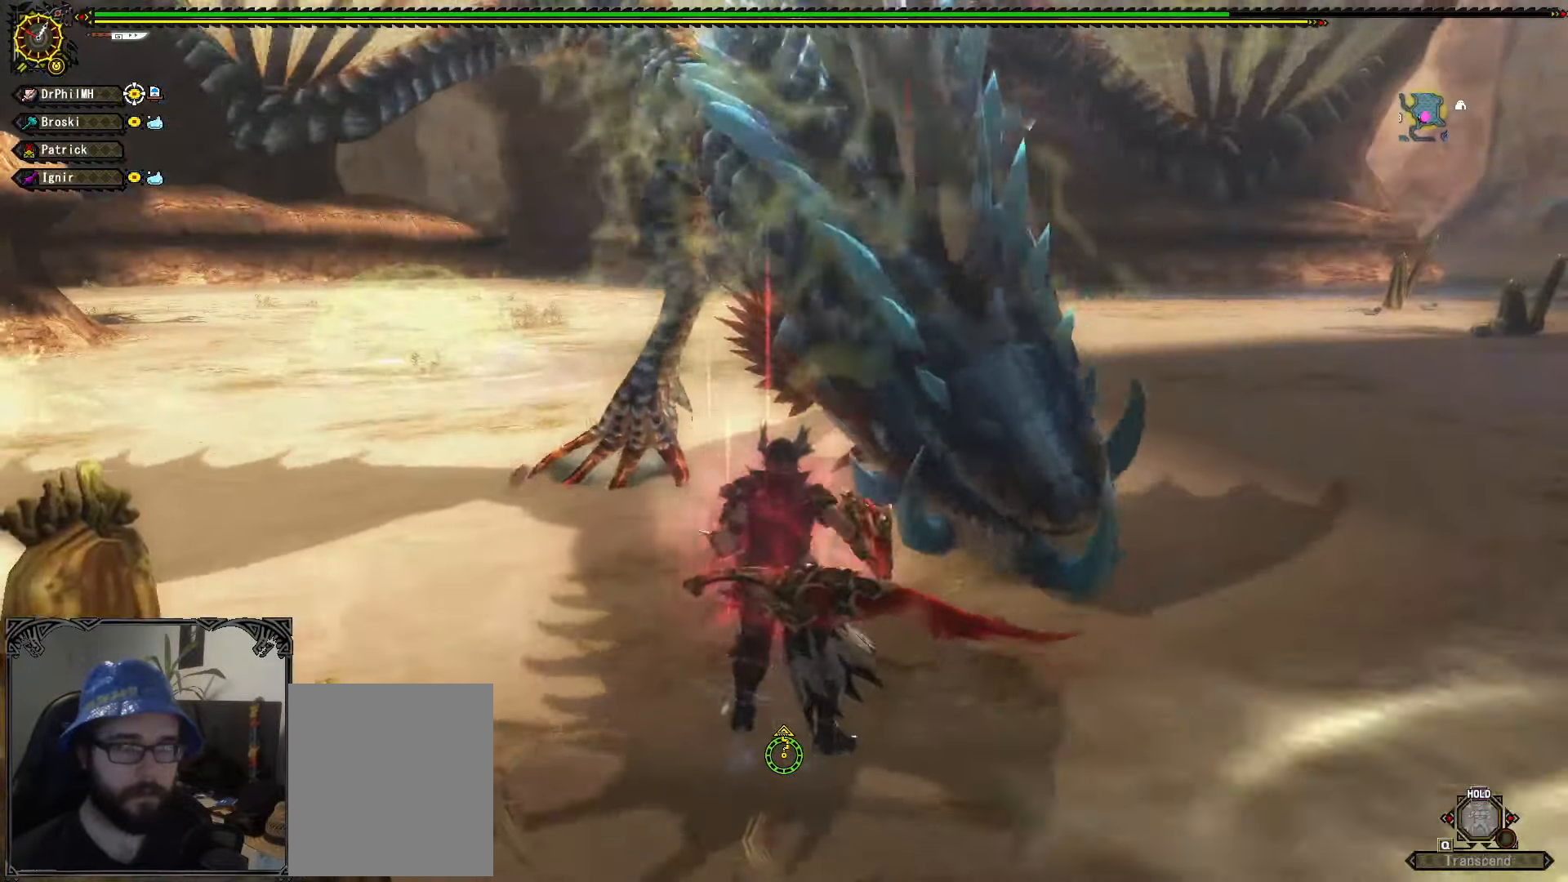
{"buttons": [], "left_stick": "up", "right_stick": "center", "events": [[16, "X", "down"], [133, "X", "up"], [183, "X", "down"], [283, "X", "up"]]}
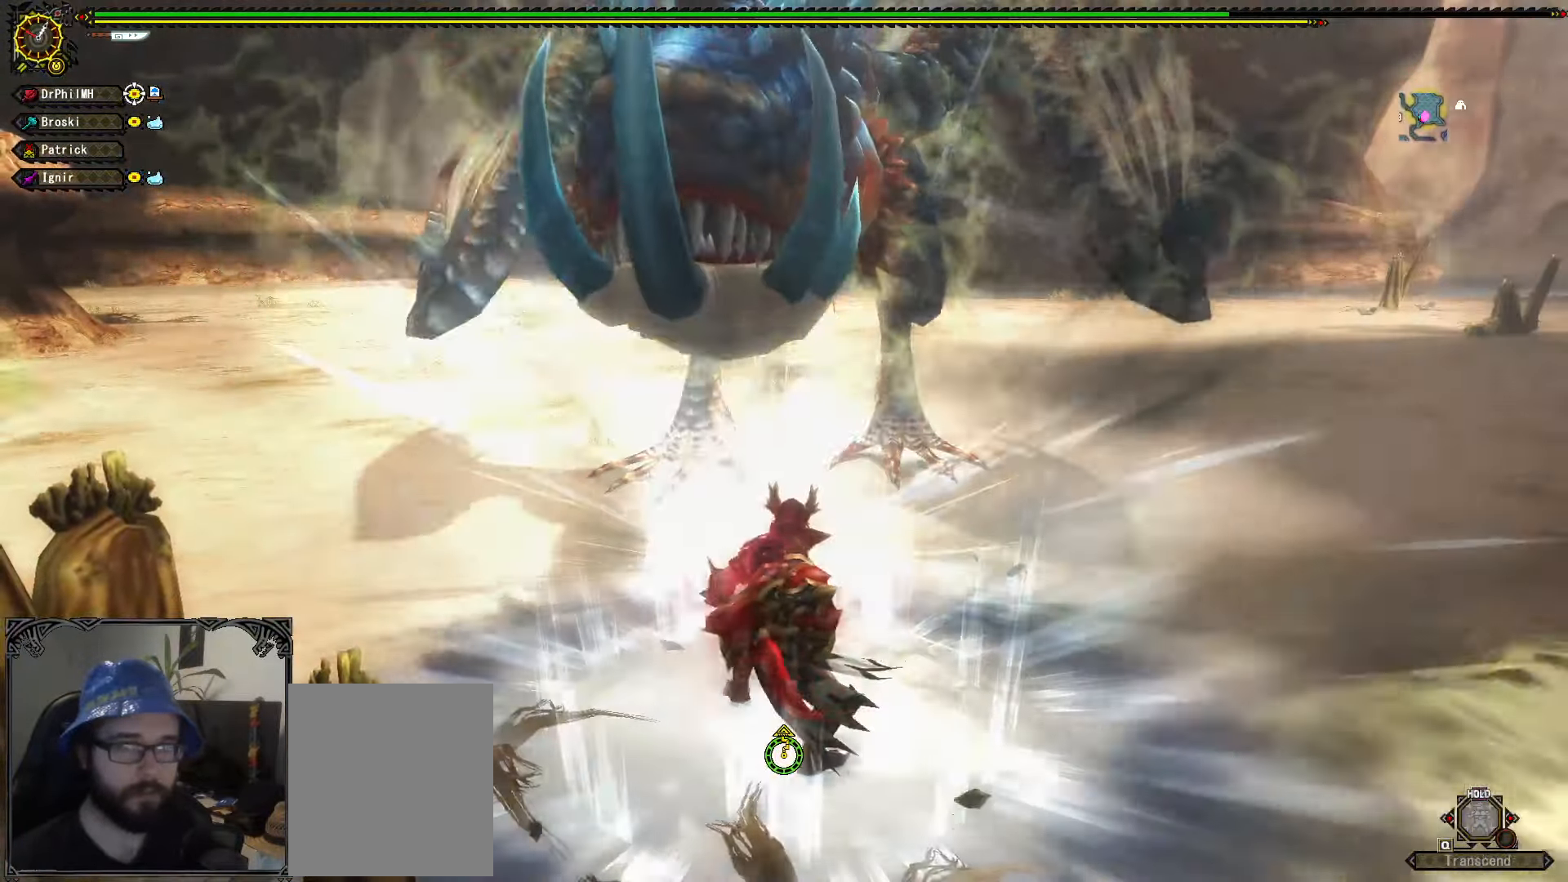
{"buttons": [], "left_stick": "center", "right_stick": "center", "events": [[100, "left_stick", "center"]]}
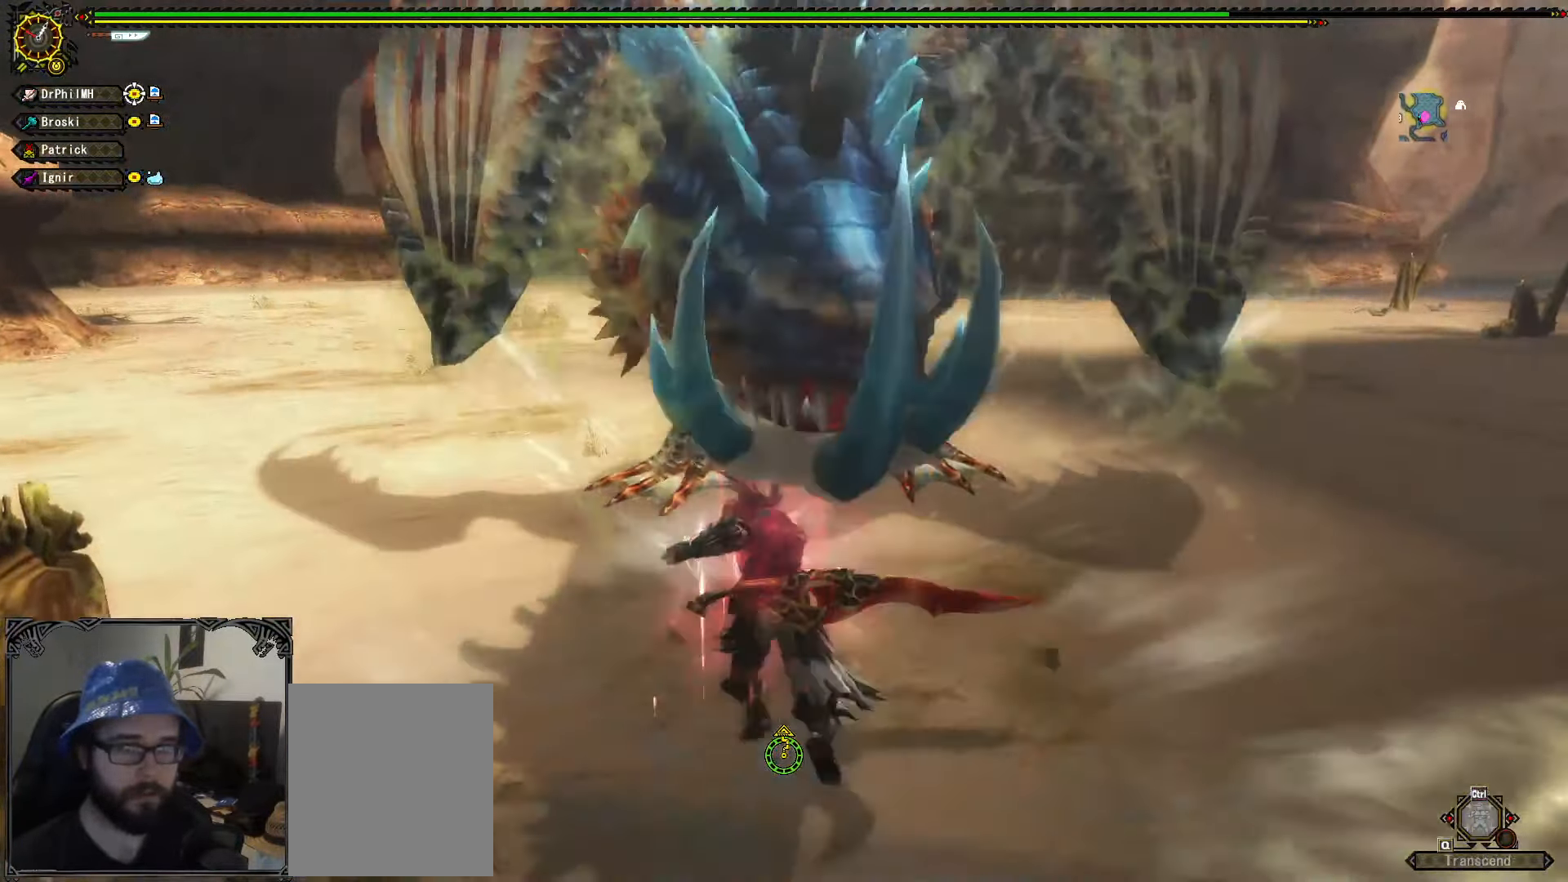
{"buttons": [], "left_stick": "center", "right_stick": "center", "events": [[233, "right_stick", "right"], [333, "right_stick", "center"]]}
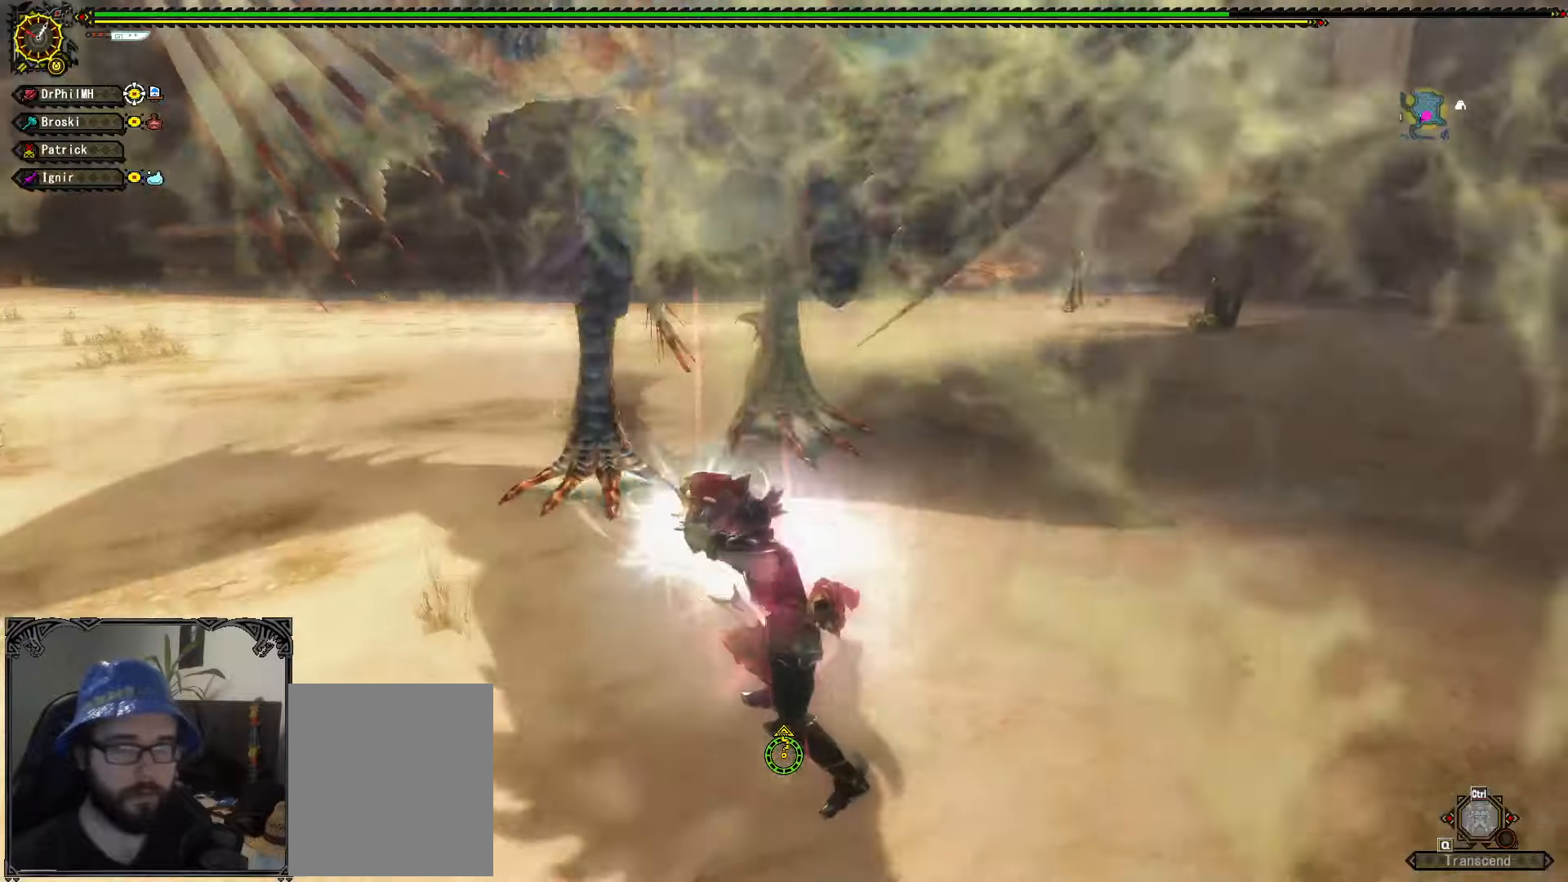
{"buttons": [], "left_stick": "center", "right_stick": "center", "events": []}
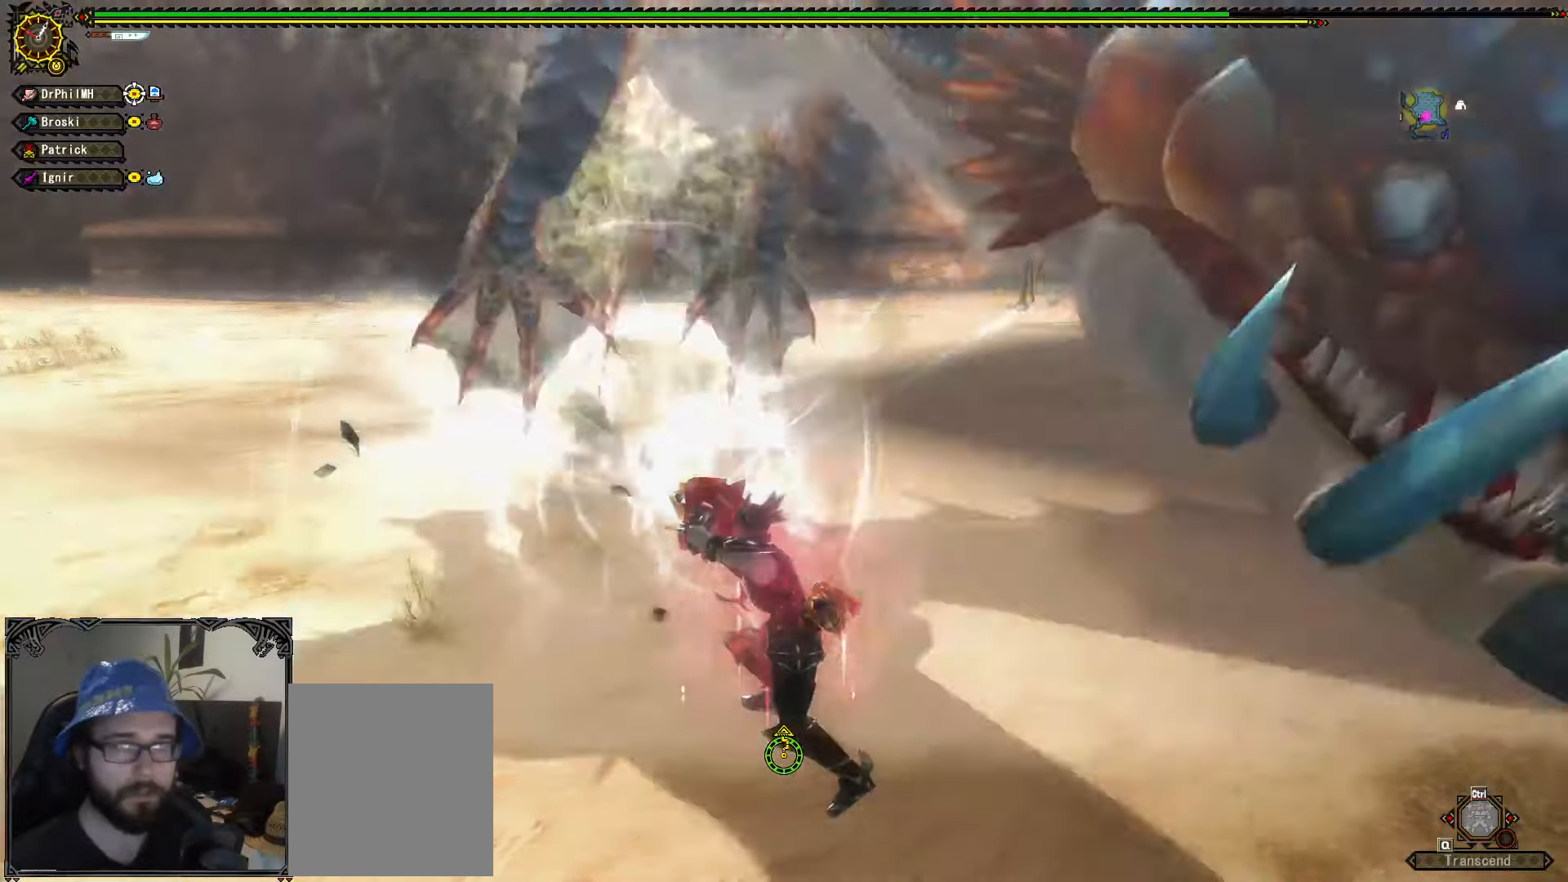
{"buttons": [], "left_stick": "center", "right_stick": "right", "events": [[283, "right_stick", "right"]]}
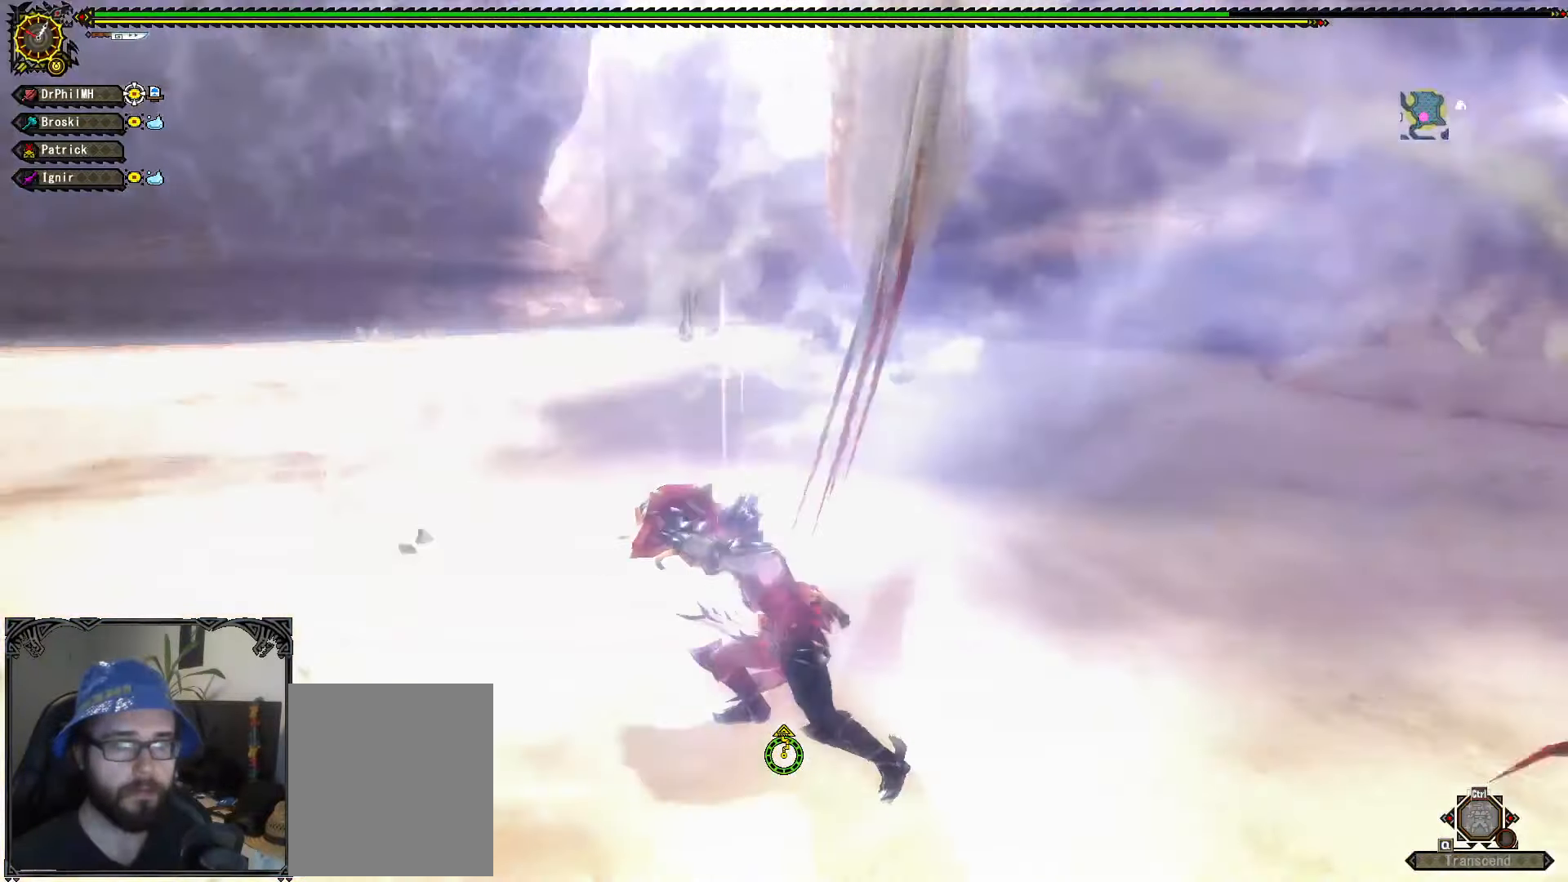
{"buttons": [], "left_stick": "center", "right_stick": "center", "events": [[417, "right_stick", "center"]]}
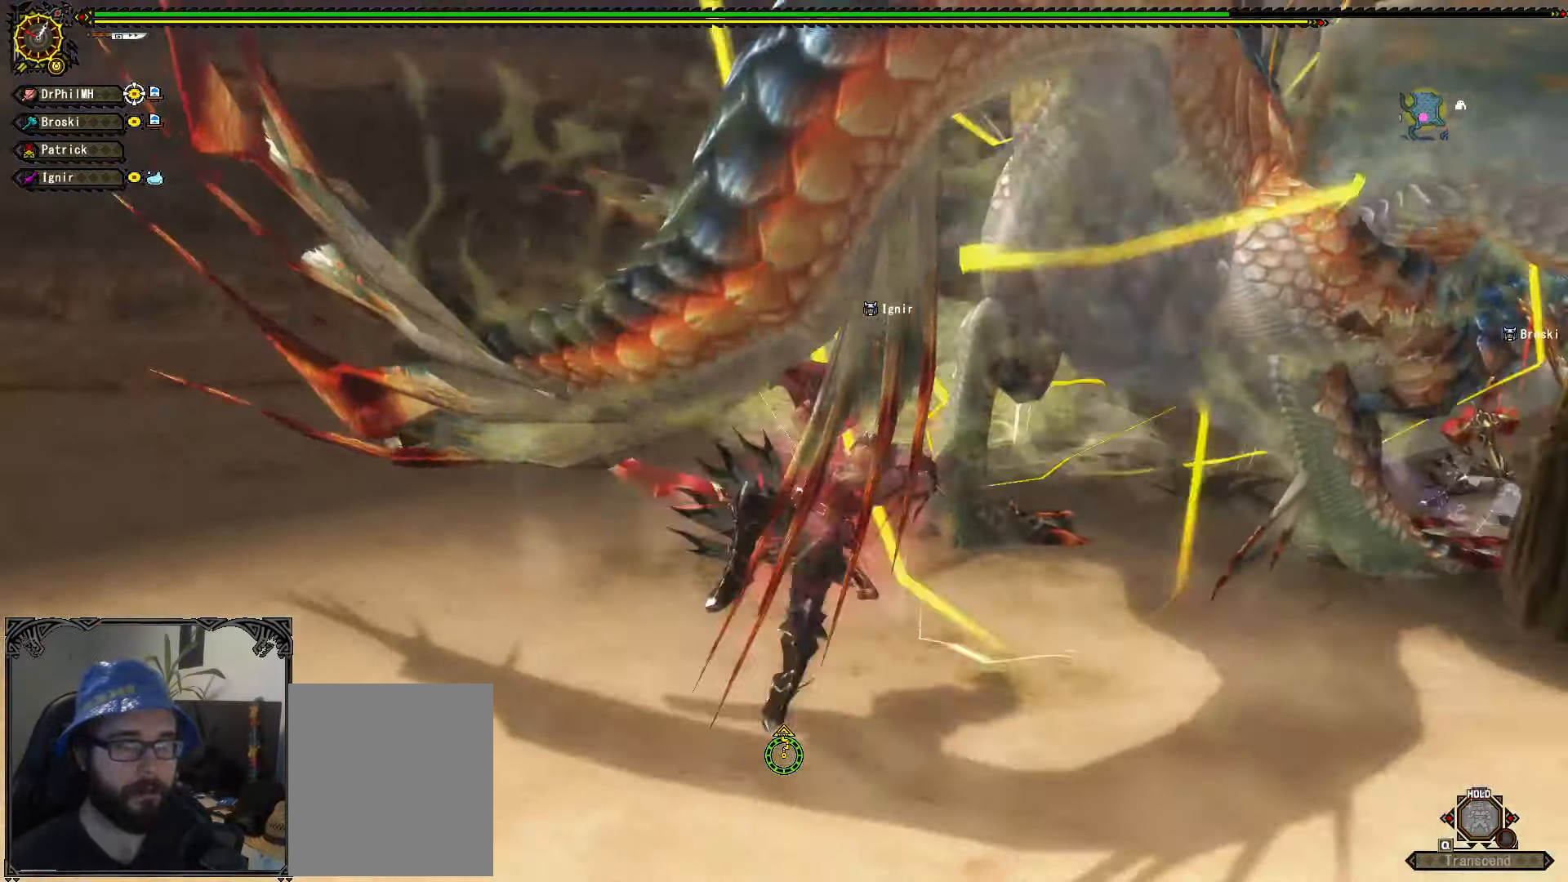
{"buttons": [], "left_stick": "center", "right_stick": "center", "events": [[167, "right_stick", "right"], [433, "right_stick", "center"]]}
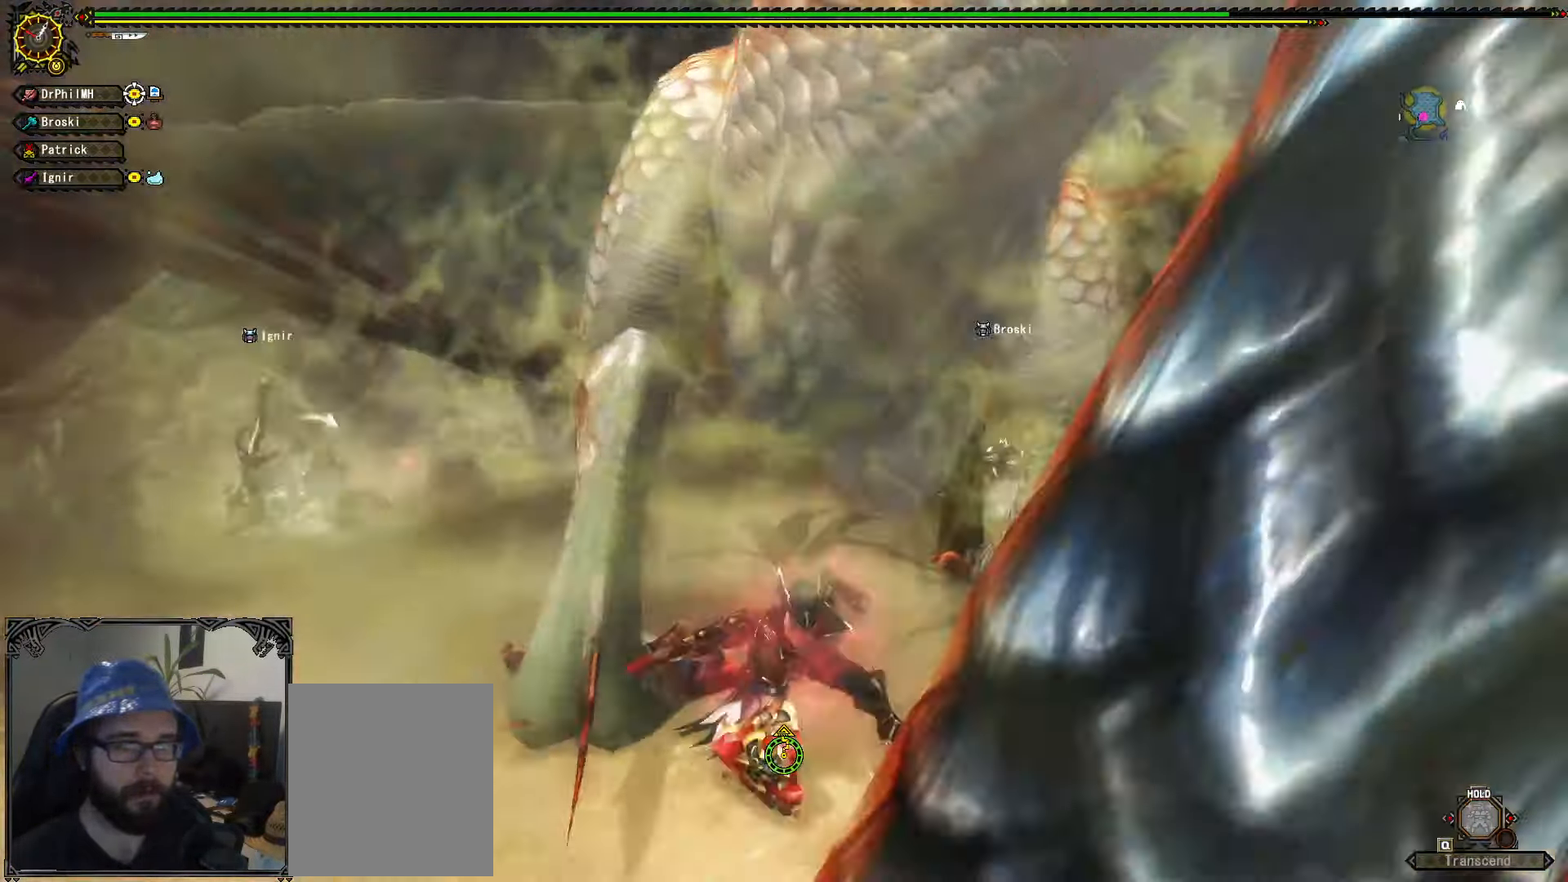
{"buttons": [], "left_stick": "down", "right_stick": "center", "events": [[117, "right_stick", "right"], [183, "left_stick", "down"], [217, "right_stick", "center"]]}
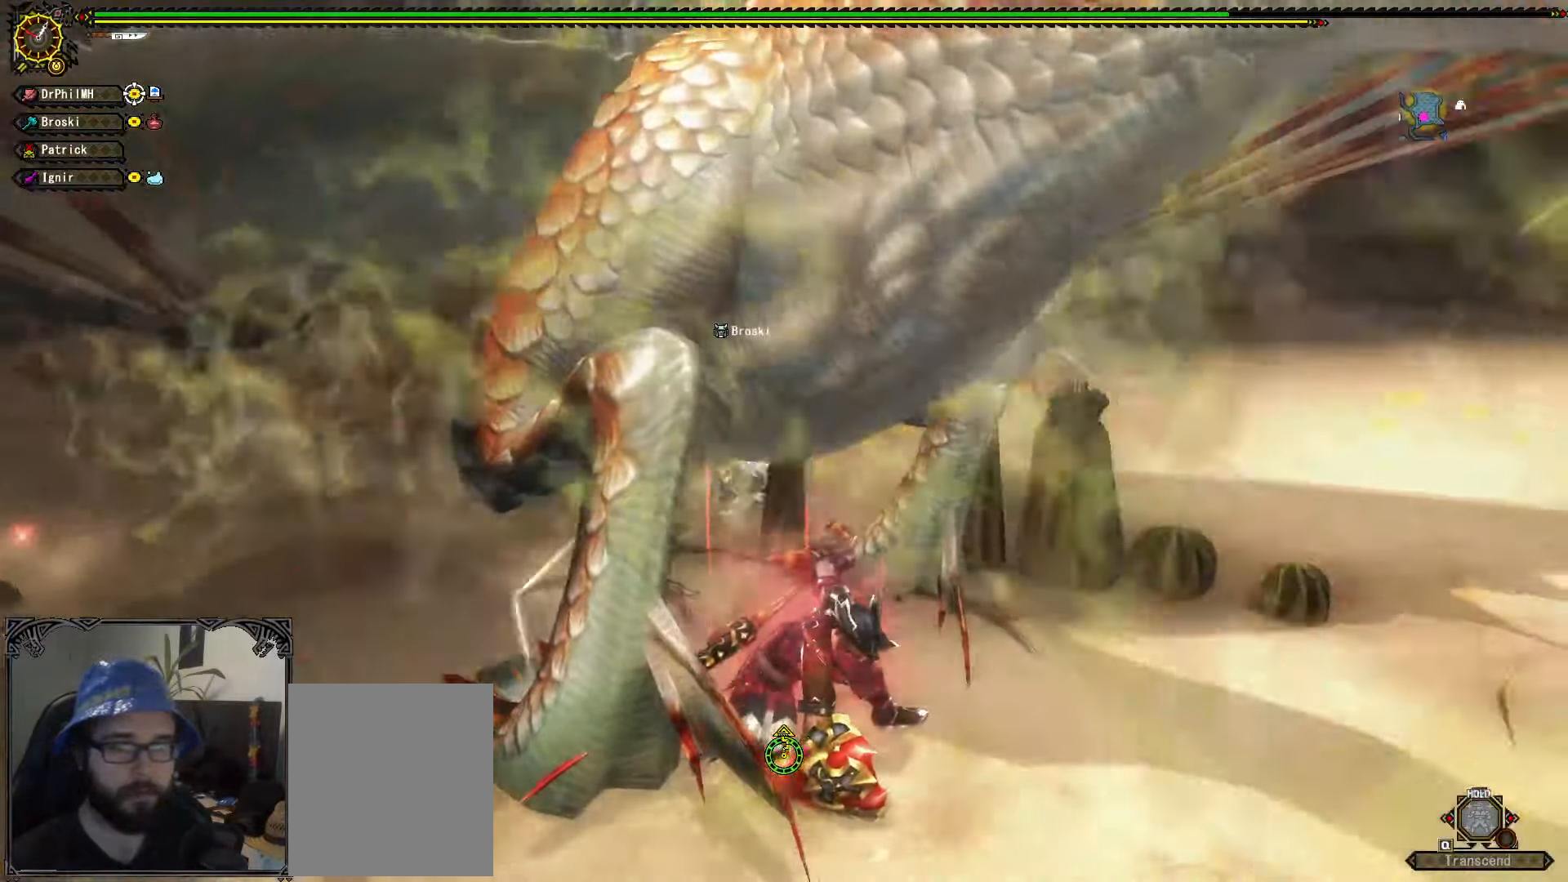
{"buttons": [], "left_stick": "up", "right_stick": "center", "events": [[217, "left_stick", "center"], [483, "left_stick", "up"]]}
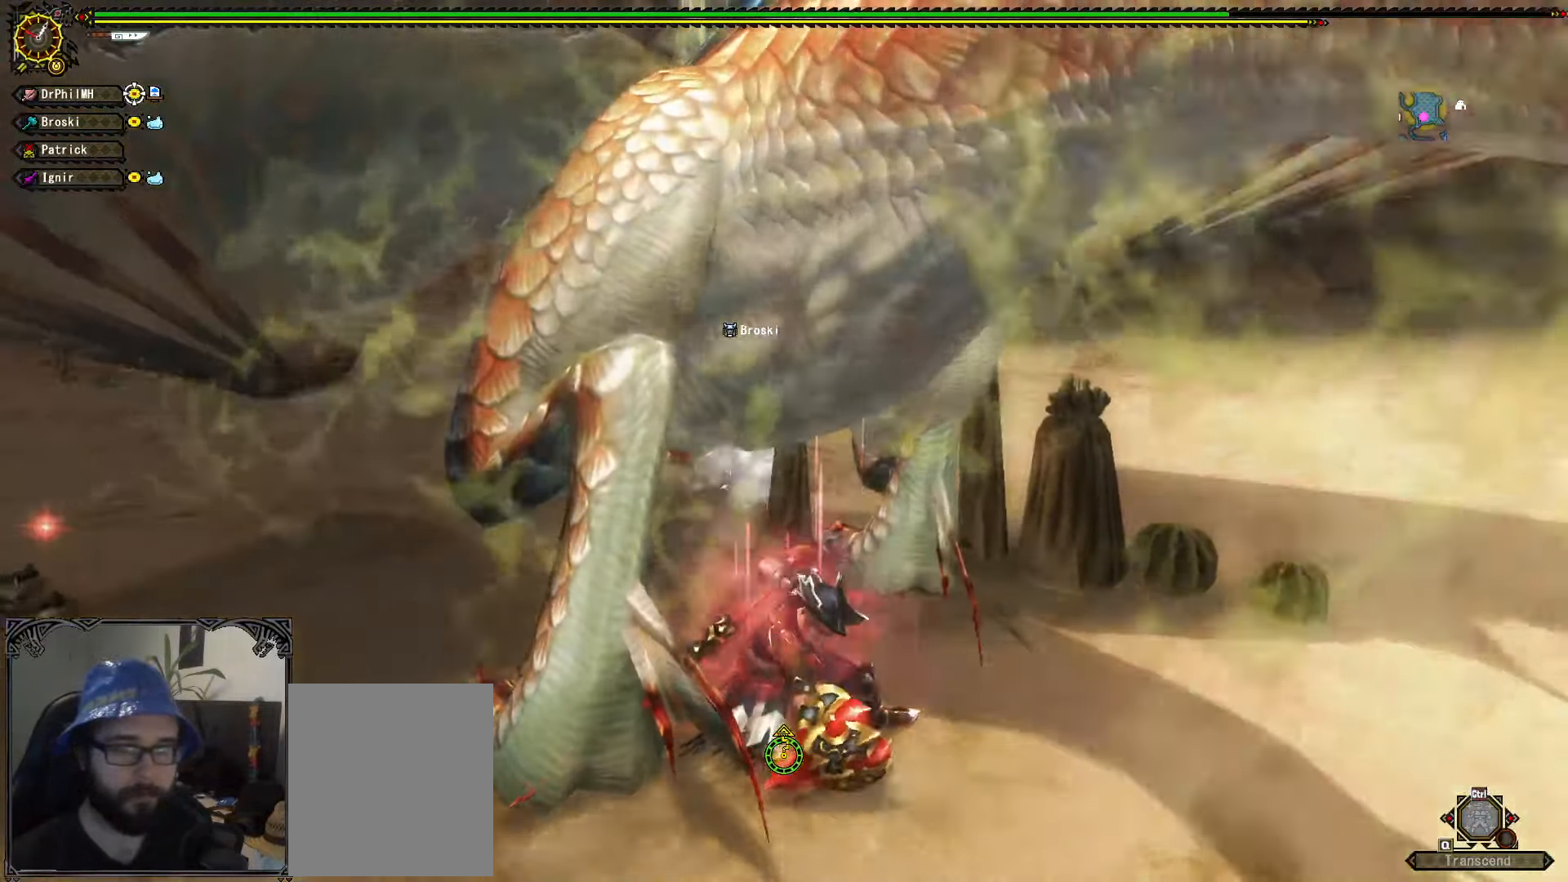
{"buttons": ["Y"], "left_stick": "up-left", "right_stick": "center", "events": [[300, "left_stick", "up-left"], [500, "Y", "down"]]}
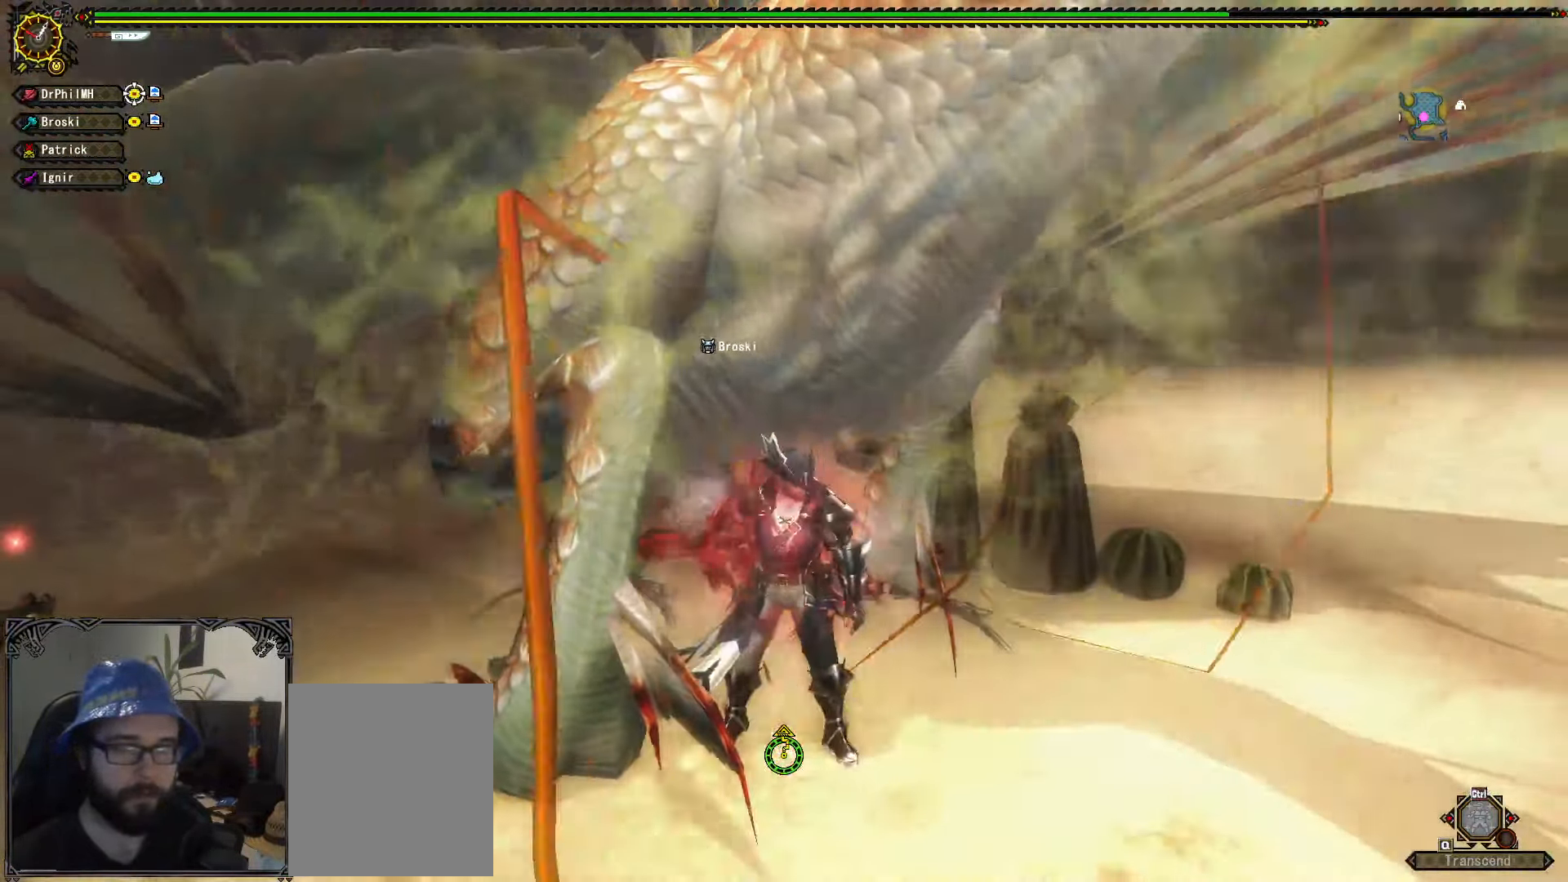
{"buttons": ["Y"], "left_stick": "up-left", "right_stick": "center", "events": [[100, "Y", "up"], [167, "Y", "down"], [250, "Y", "up"], [317, "Y", "down"], [417, "Y", "up"], [500, "Y", "down"]]}
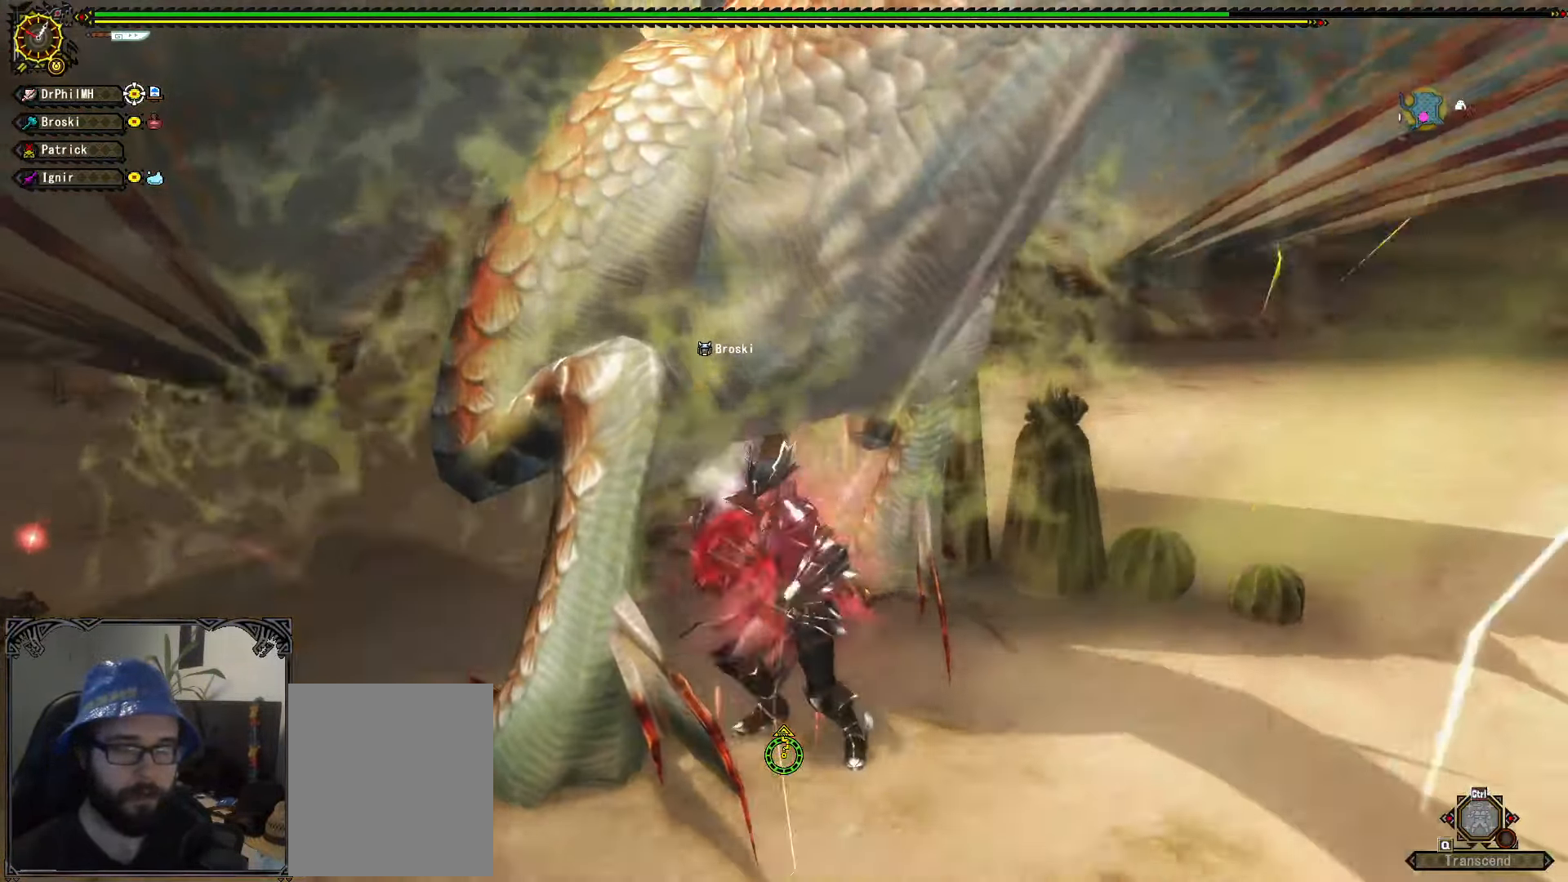
{"buttons": ["Y"], "left_stick": "up-left", "right_stick": "center", "events": [[83, "Y", "up"], [133, "Y", "down"], [233, "Y", "up"], [283, "Y", "down"], [383, "Y", "up"], [417, "Y", "down"]]}
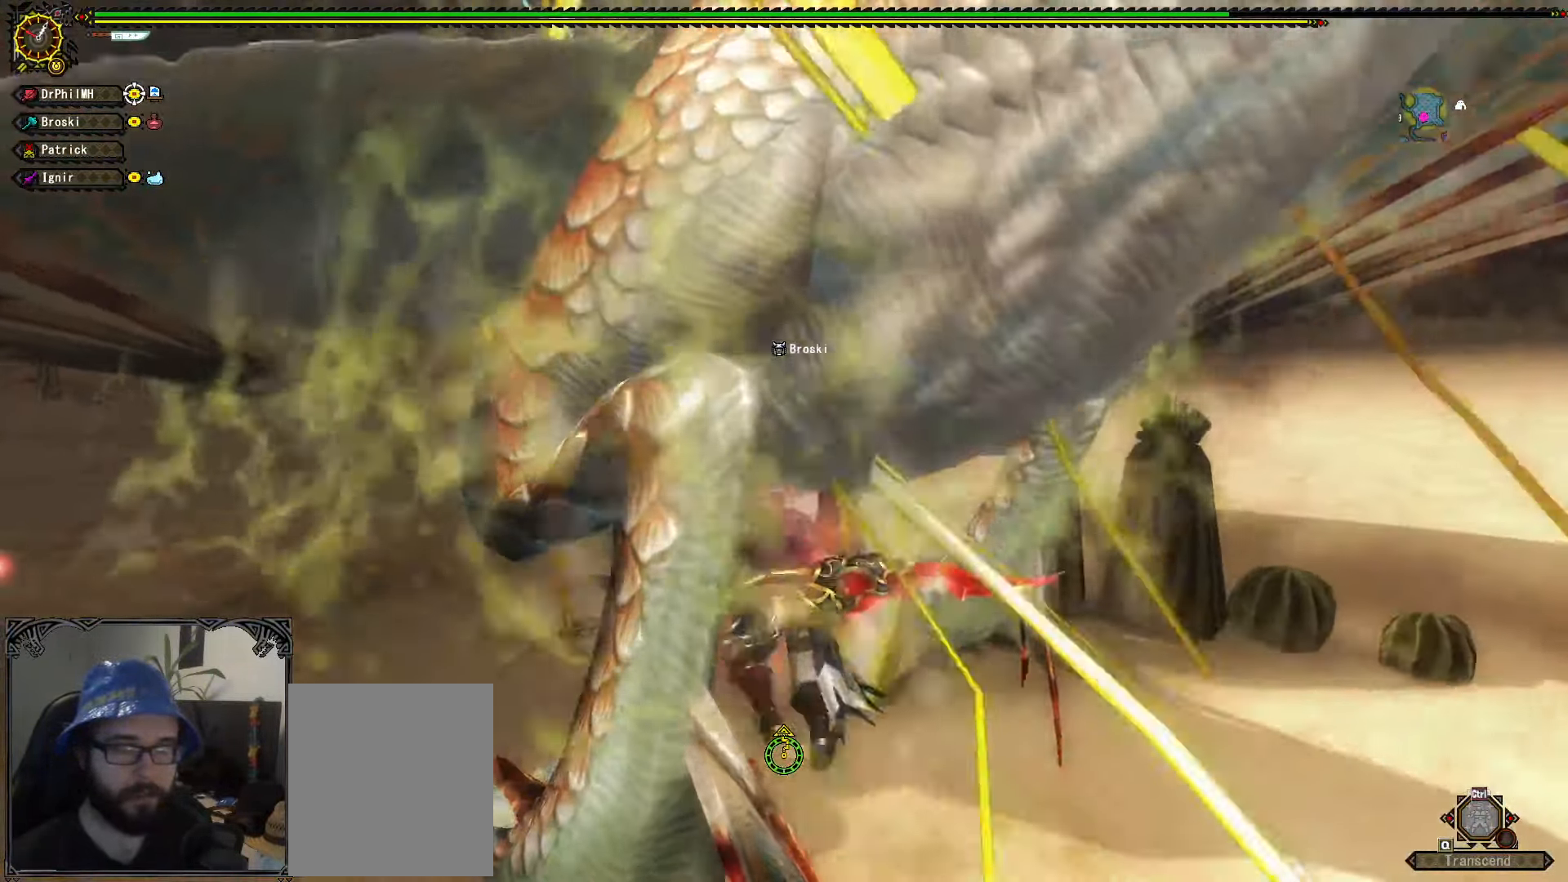
{"buttons": [], "left_stick": "center", "right_stick": "right", "events": [[17, "Y", "up"], [83, "Y", "down"], [150, "Y", "up"], [367, "right_stick", "right"], [450, "left_stick", "center"]]}
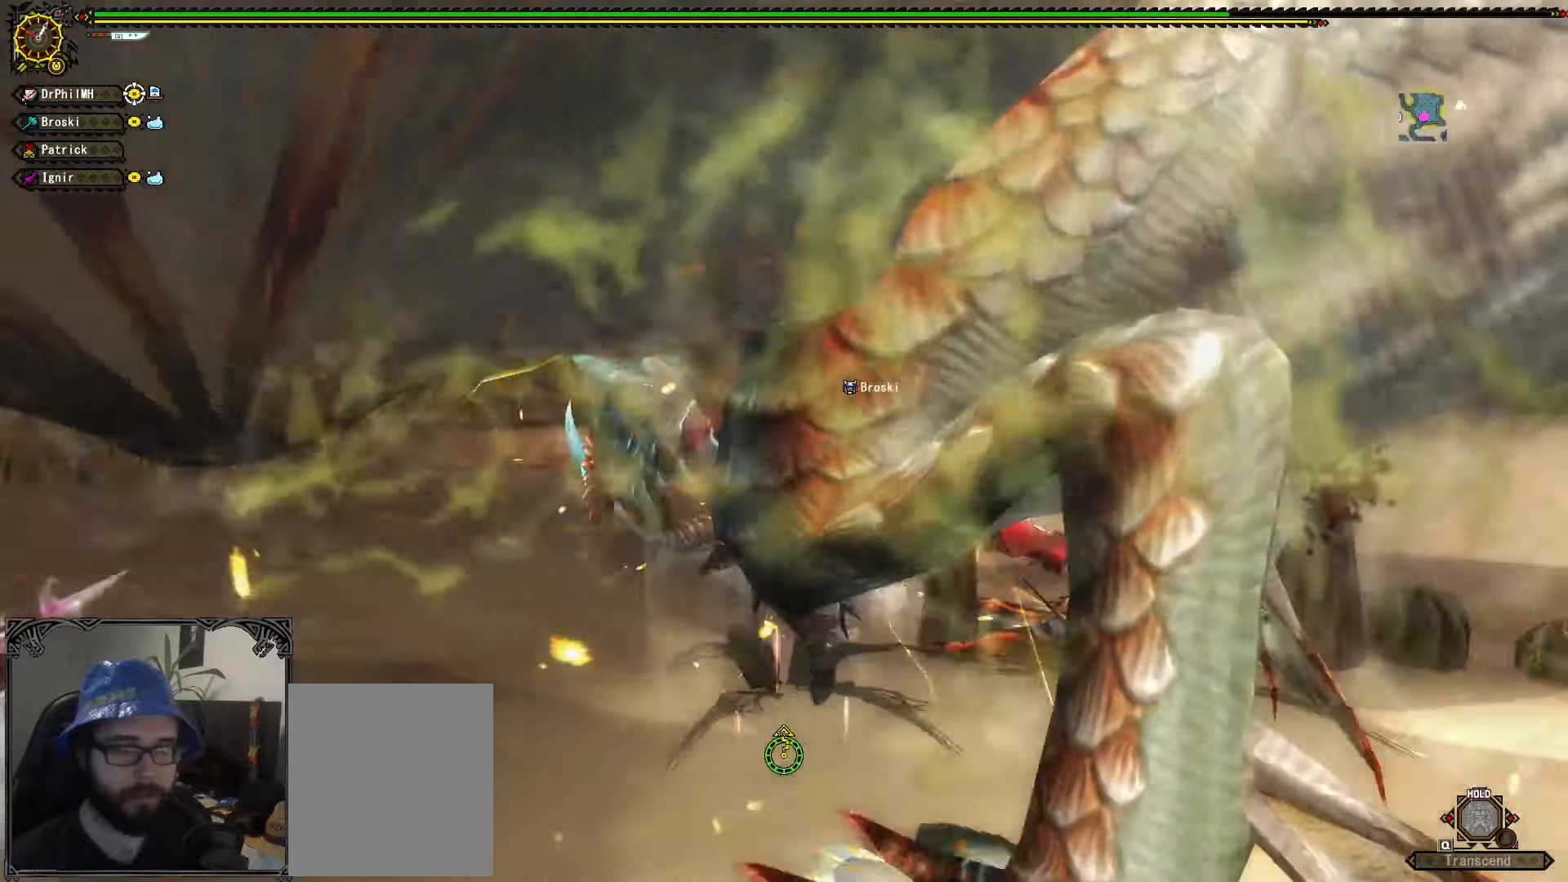
{"buttons": ["A", "R1"], "left_stick": "down", "right_stick": "center", "events": [[34, "right_stick", "center"], [117, "left_stick", "down"], [400, "A", "down"], [400, "R1", "down"]]}
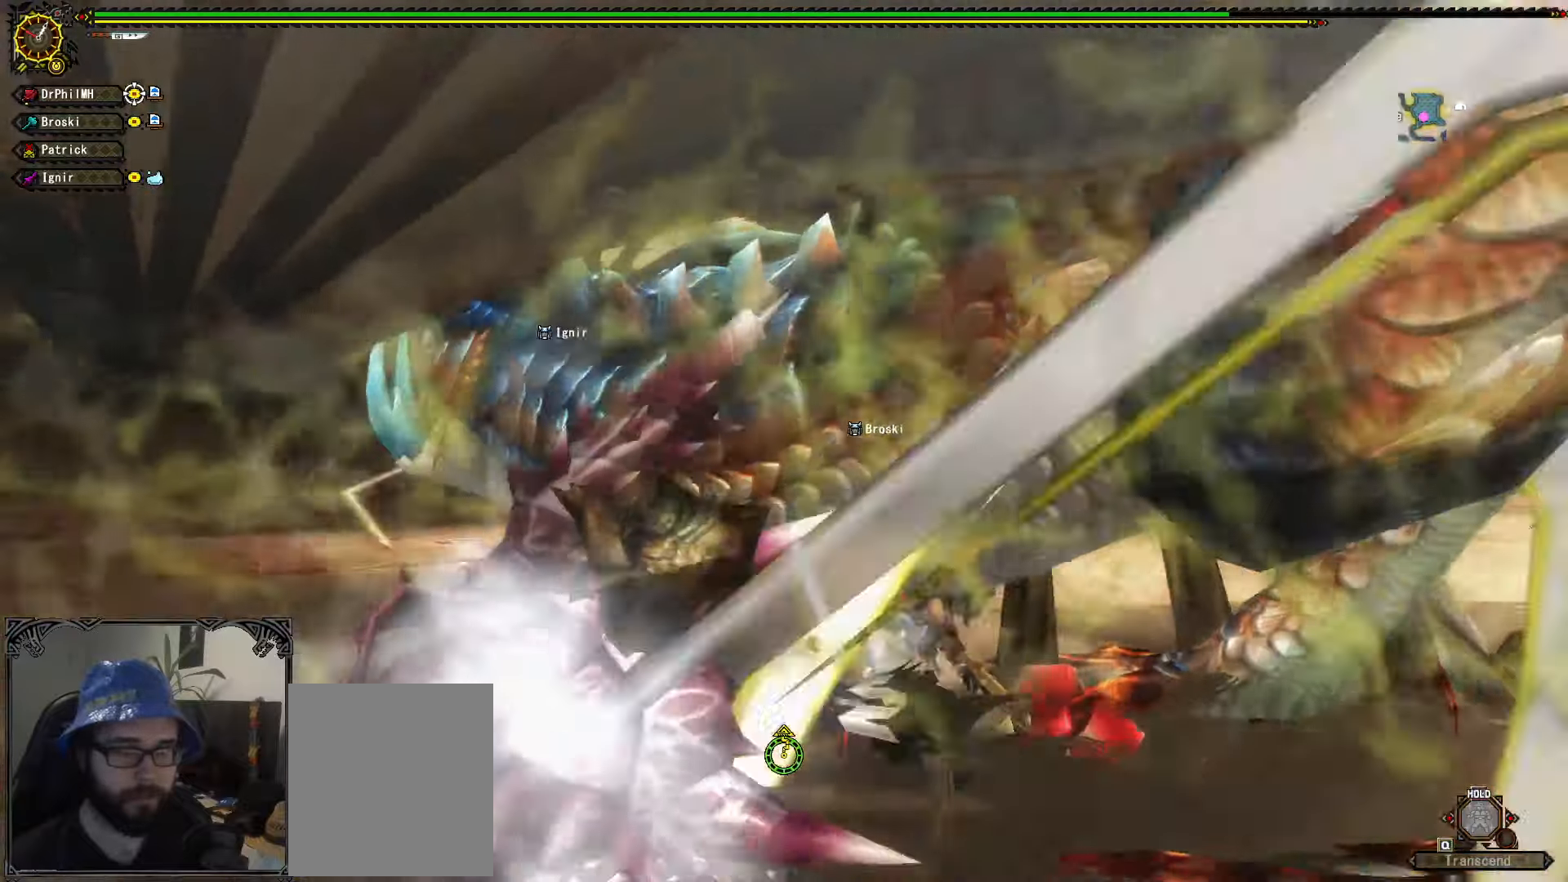
{"buttons": ["R1"], "left_stick": "down", "right_stick": "center", "events": [[167, "A", "up"], [250, "A", "down"], [350, "A", "up"], [400, "A", "down"], [500, "A", "up"]]}
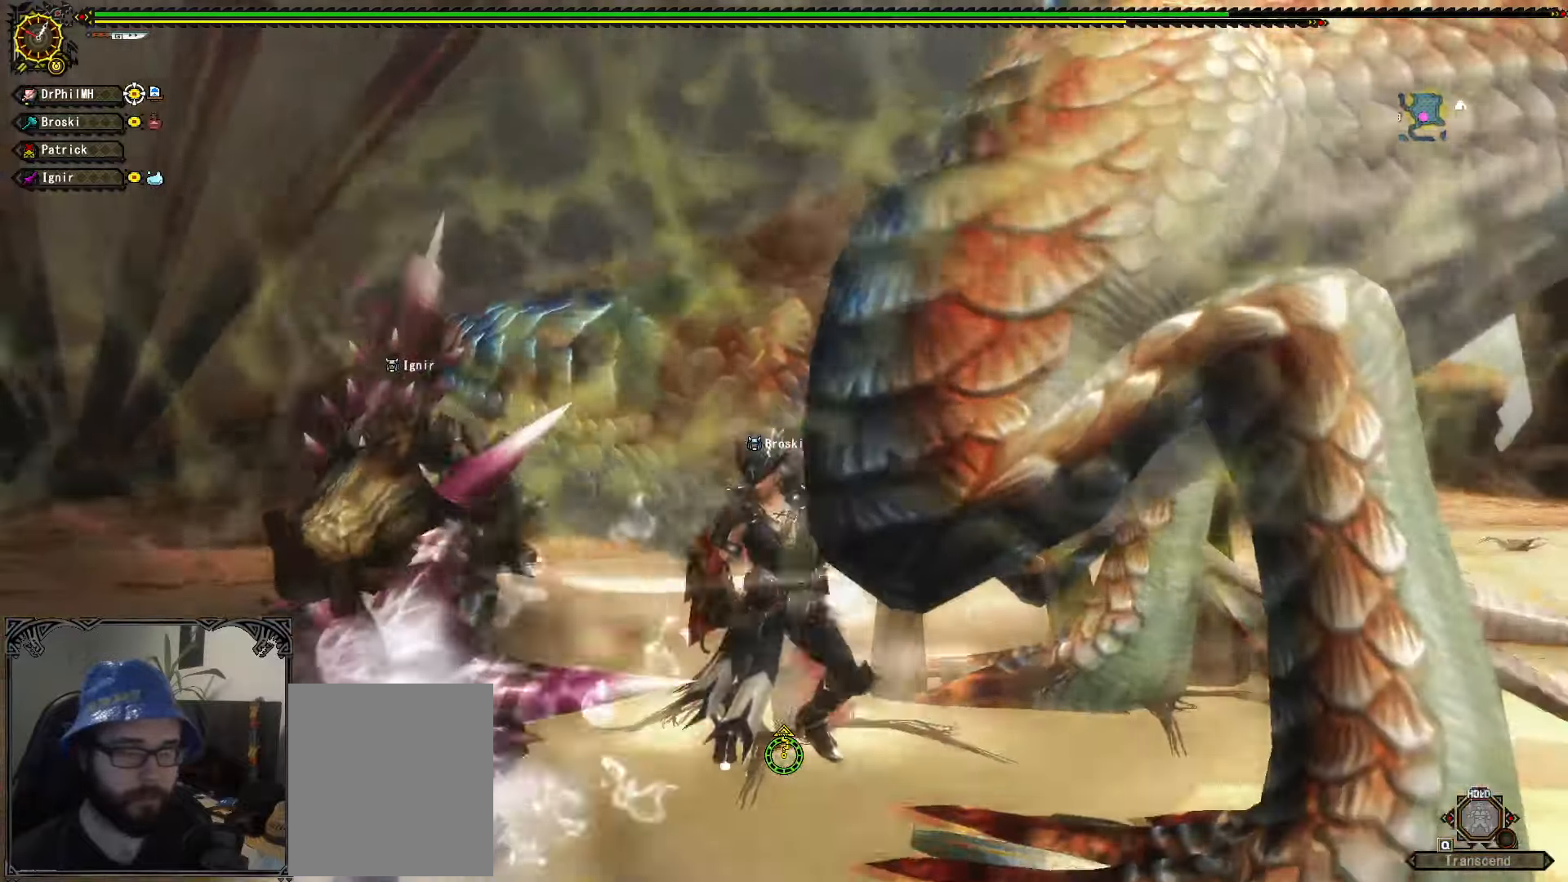
{"buttons": ["B"], "left_stick": "right", "right_stick": "center", "events": [[67, "A", "down"], [150, "A", "up"], [150, "R1", "up"], [167, "left_stick", "right"], [317, "B", "down"], [384, "B", "up"], [467, "B", "down"]]}
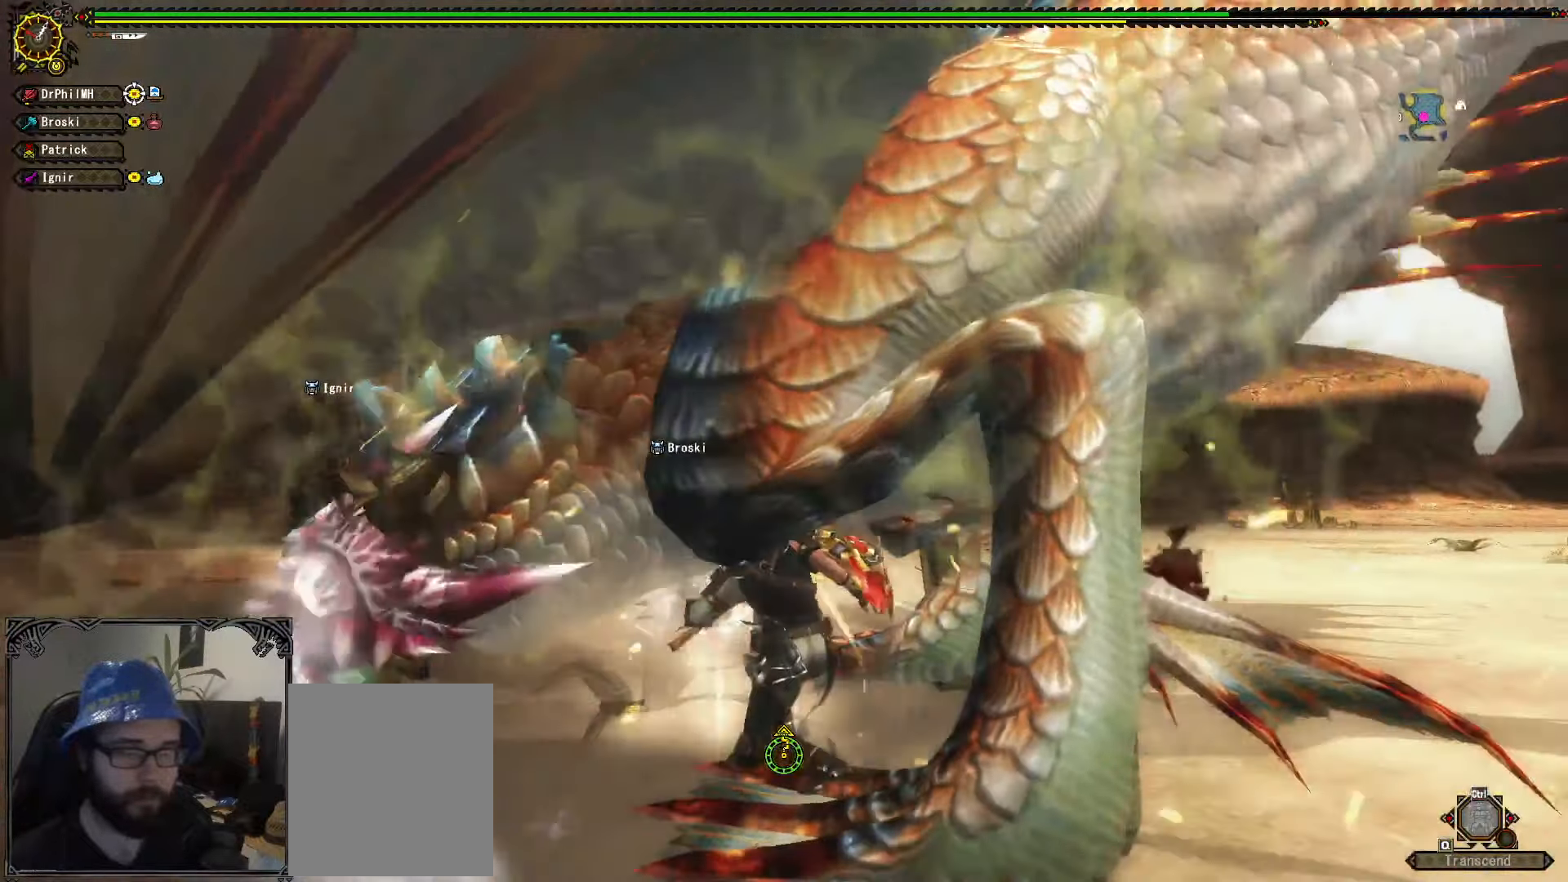
{"buttons": [], "left_stick": "center", "right_stick": "center", "events": [[34, "B", "up"], [100, "B", "down"], [200, "B", "up"], [350, "right_stick", "down-right"], [367, "left_stick", "center"], [400, "right_stick", "right"], [500, "right_stick", "center"]]}
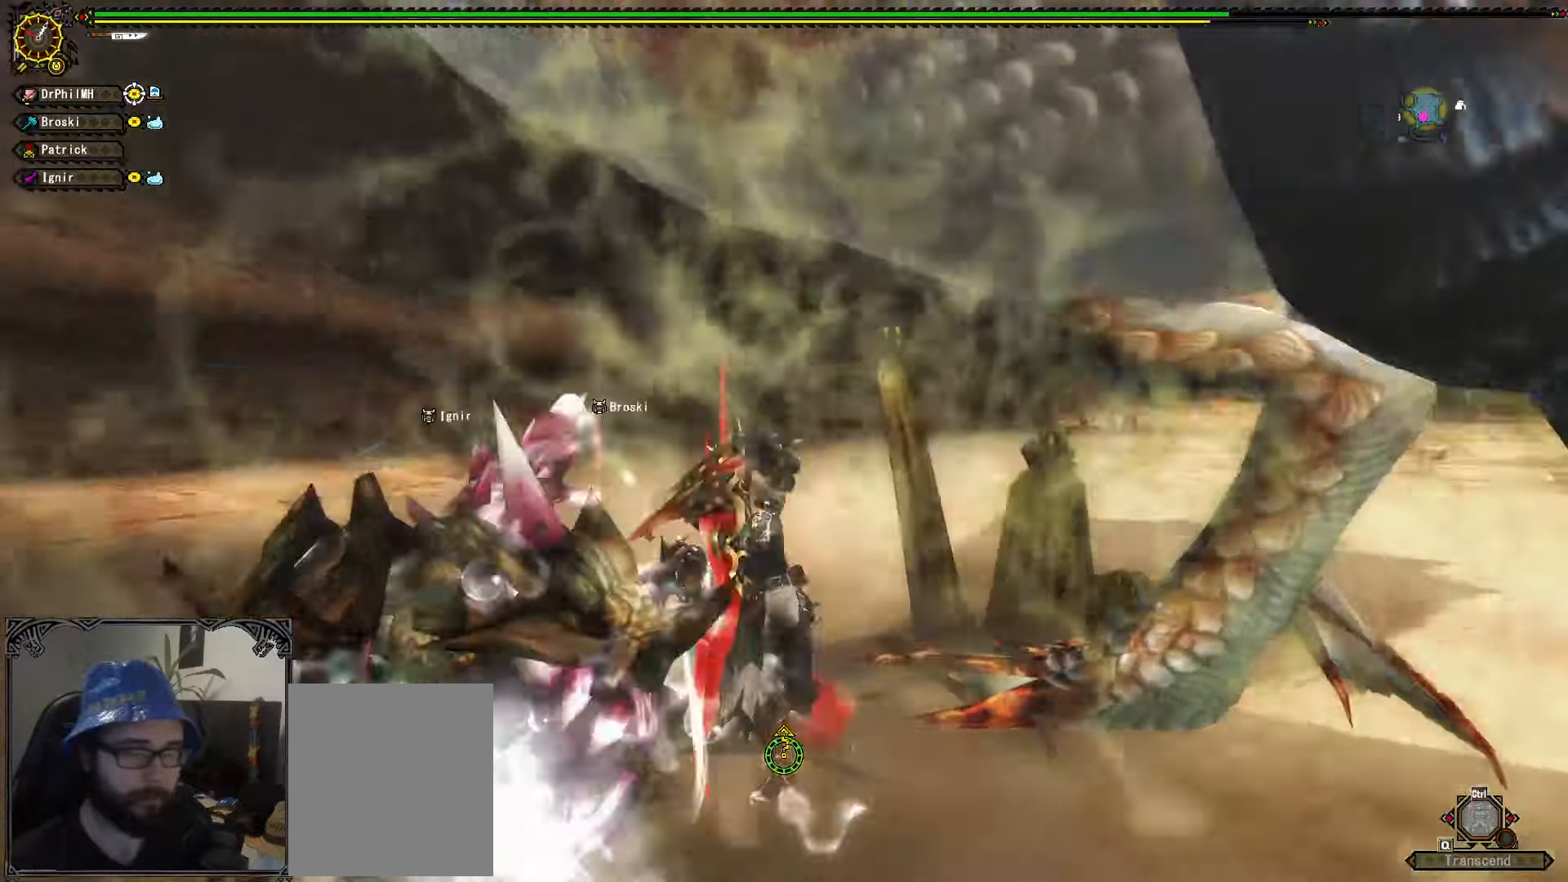
{"buttons": ["A", "R1"], "left_stick": "down", "right_stick": "center", "events": [[50, "left_stick", "down"], [250, "A", "down"], [250, "R1", "down"], [350, "A", "up"], [434, "A", "down"]]}
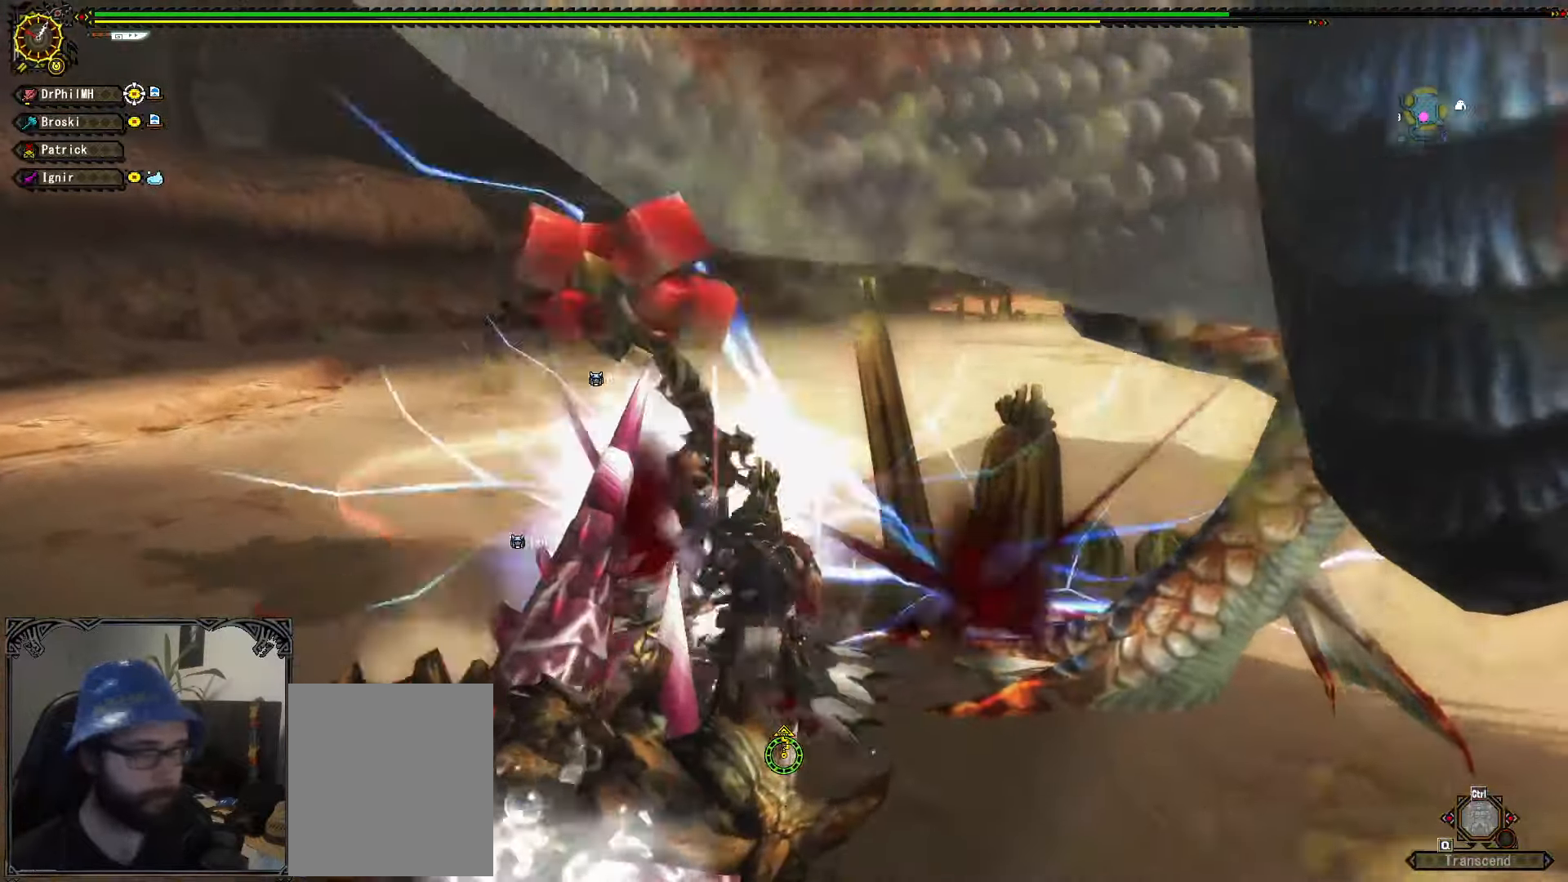
{"buttons": [], "left_stick": "right", "right_stick": "center", "events": [[17, "A", "up"], [84, "A", "down"], [184, "A", "up"], [234, "A", "down"], [350, "A", "up"], [384, "R1", "up"], [384, "left_stick", "right"]]}